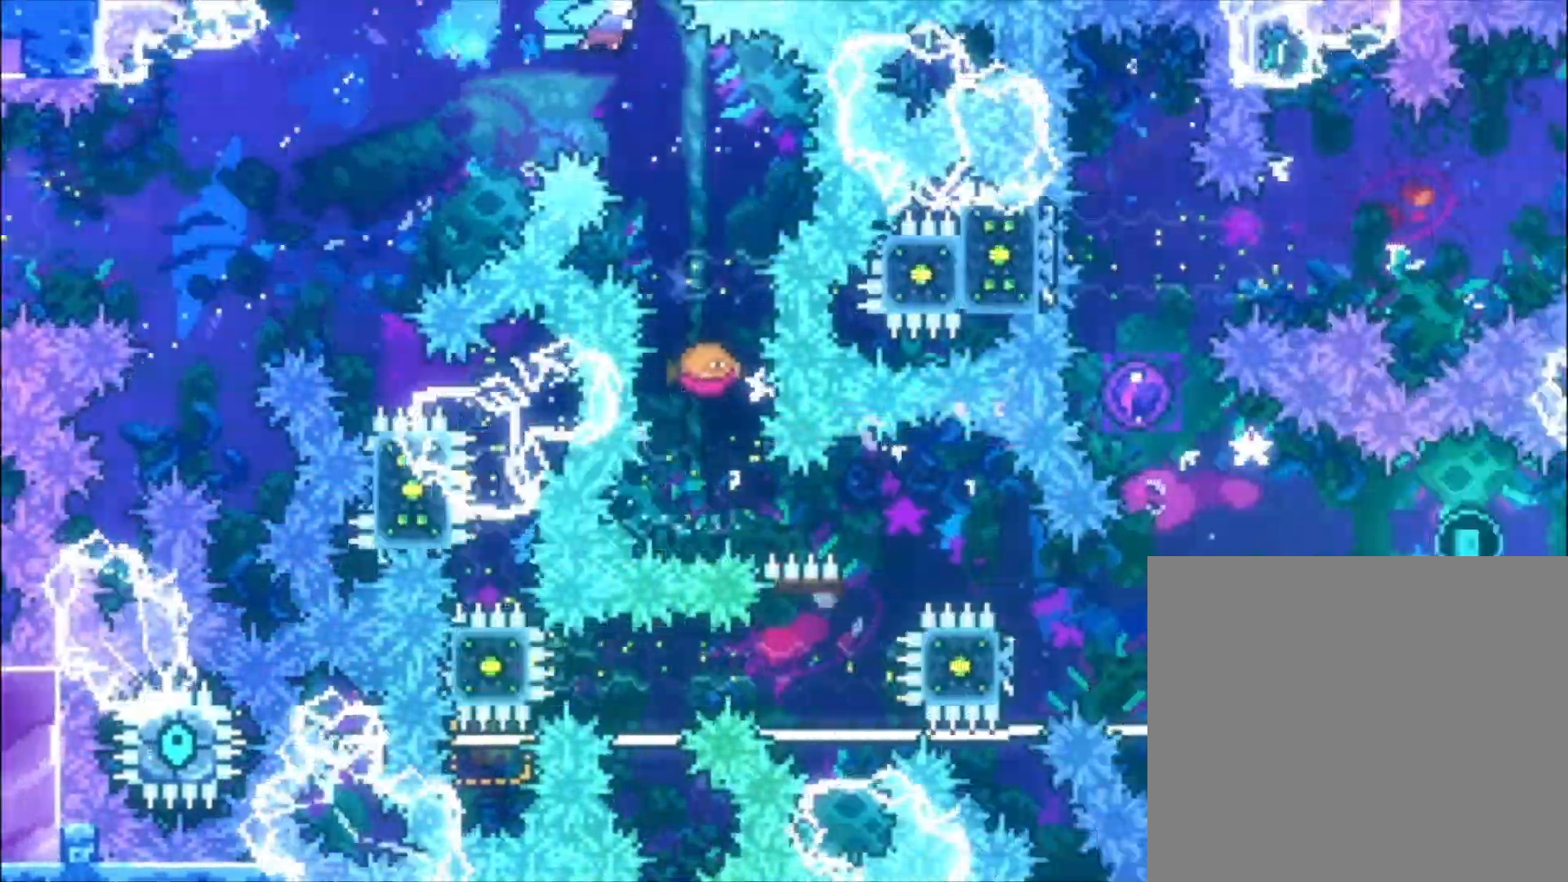
Gameplay with a controller (Xbox layout); each line is a JSON object with the inputs held at the frame after it. "events" lists button and stick changes between this image and that frame as [ms after this image, input, new state], when the widget could be followed in between. Not read: right_stick.
{"buttons": ["A"], "left_stick": "left", "events": [[100, "left_stick", "left"], [333, "left_stick", "center"], [400, "left_stick", "left"], [467, "A", "down"]]}
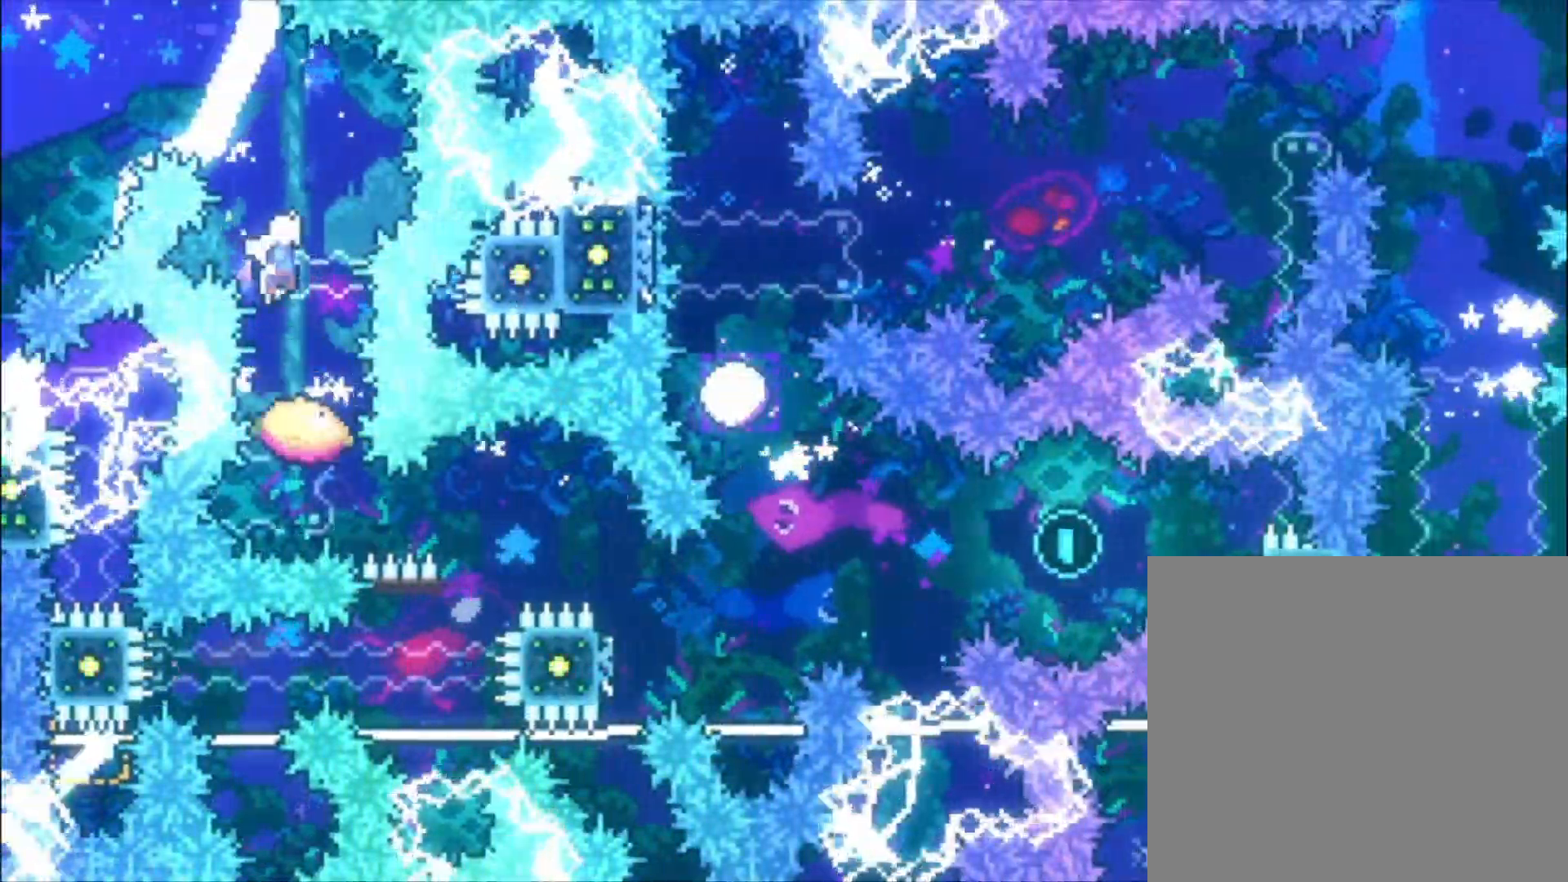
{"buttons": [], "left_stick": "left", "events": [[333, "A", "up"]]}
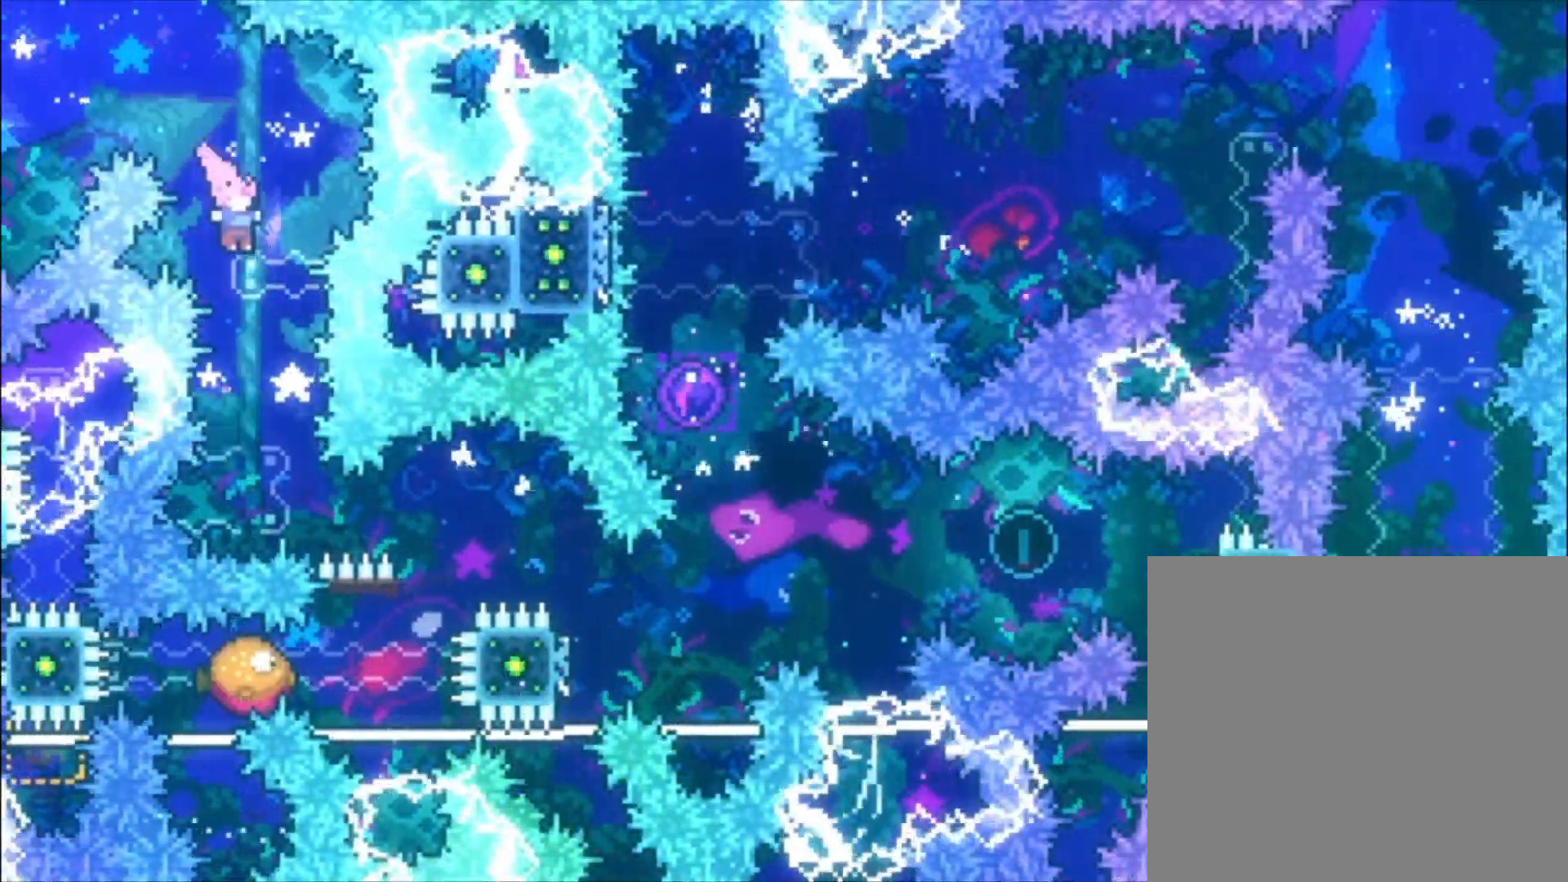
{"buttons": ["X"], "left_stick": "center", "events": [[333, "left_stick", "center"], [400, "X", "down"]]}
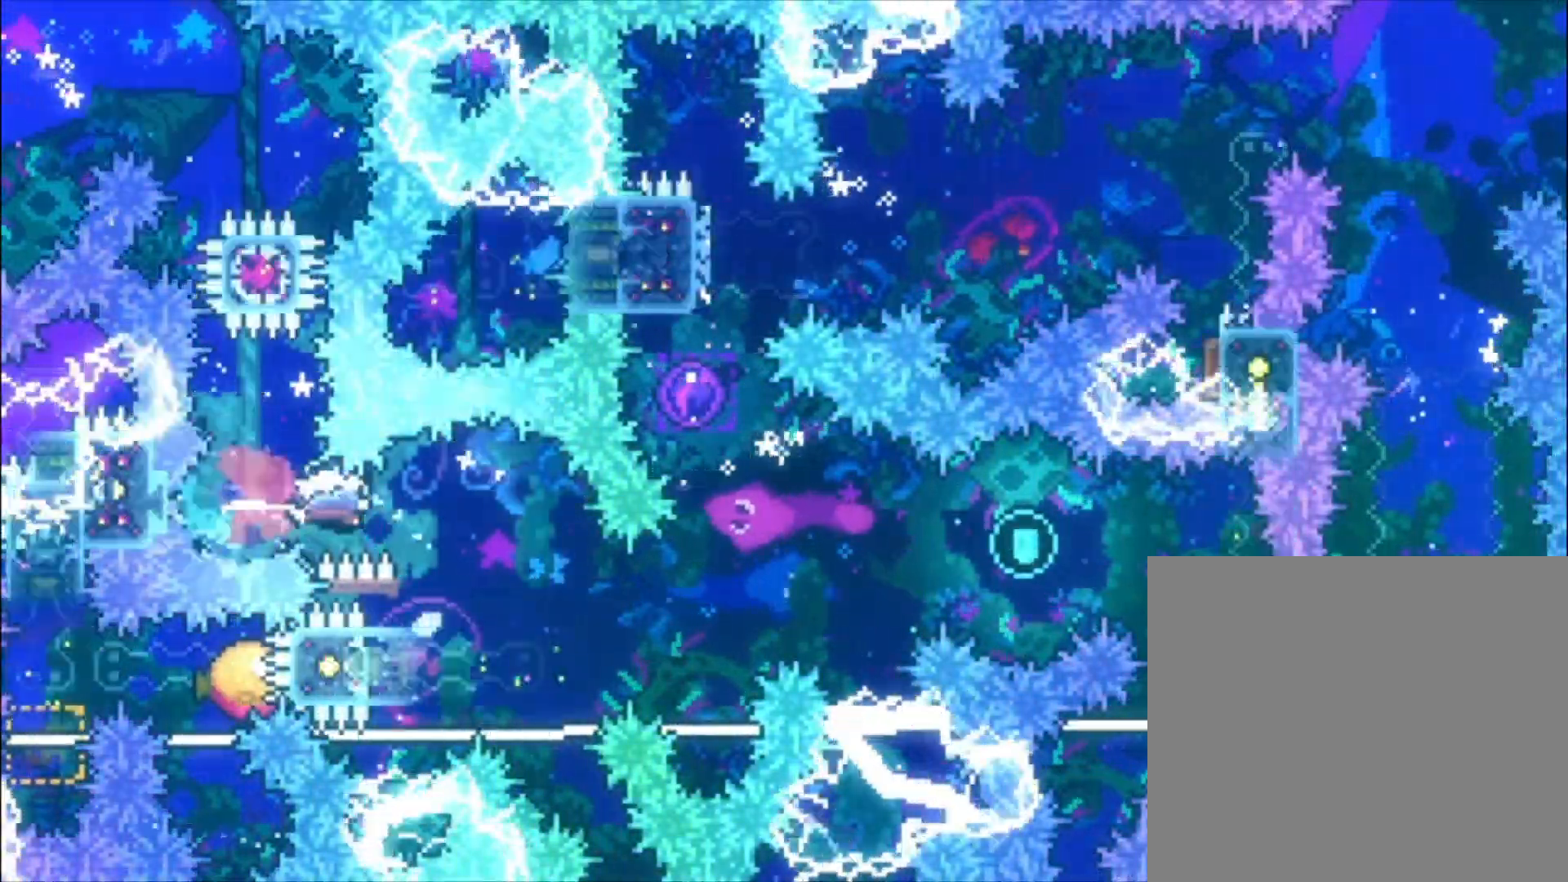
{"buttons": ["X"], "left_stick": "left", "events": [[67, "X", "up"], [67, "left_stick", "left"], [467, "X", "down"]]}
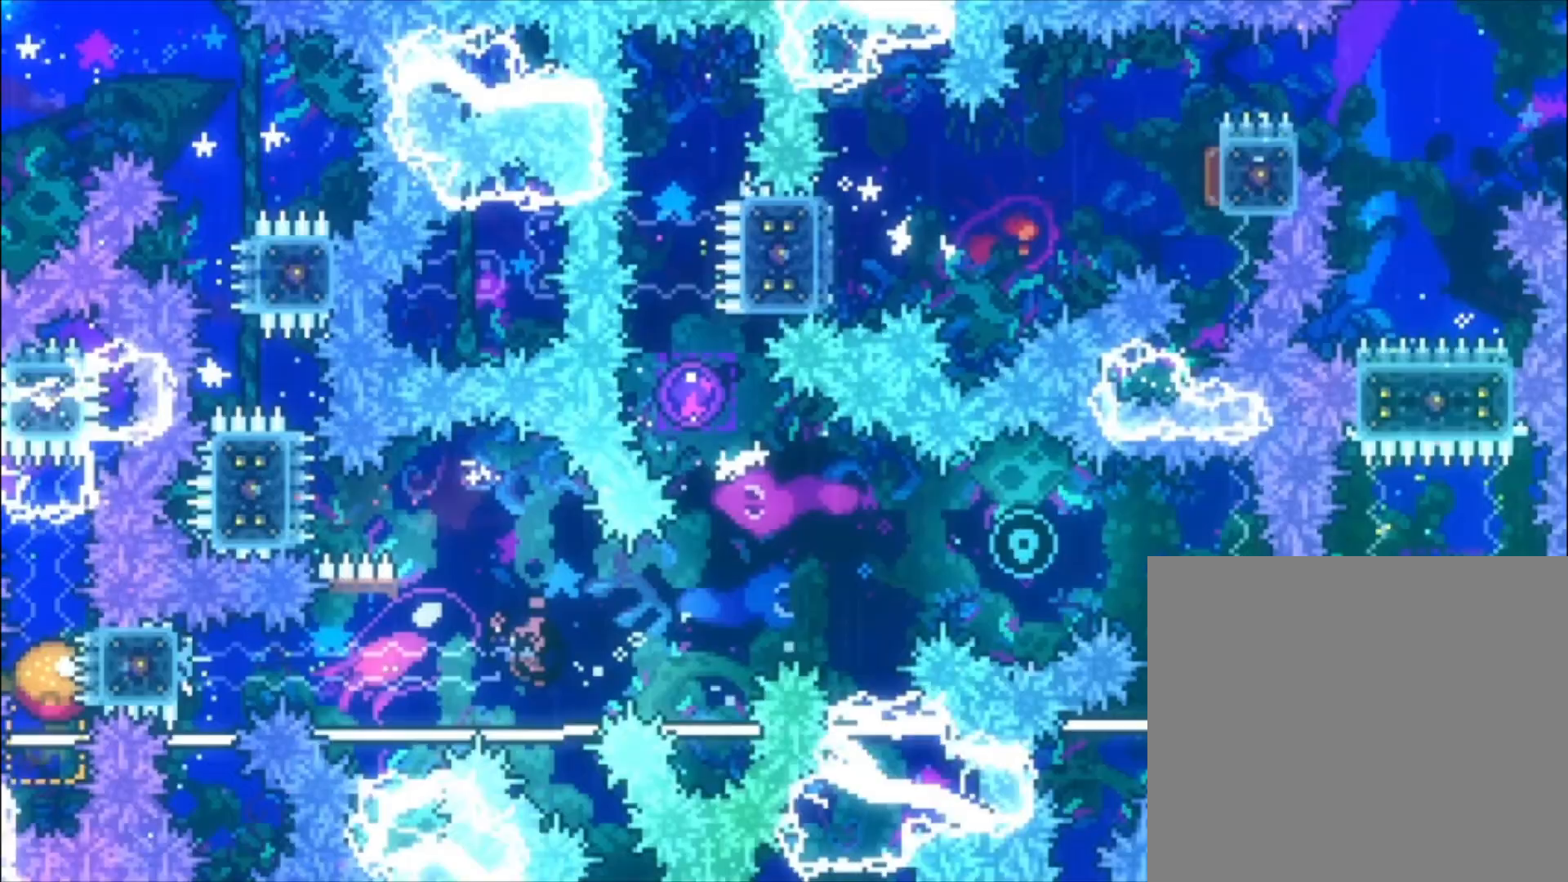
{"buttons": ["A"], "left_stick": "center", "events": [[67, "X", "up"], [133, "left_stick", "up"], [200, "A", "down"], [200, "left_stick", "center"]]}
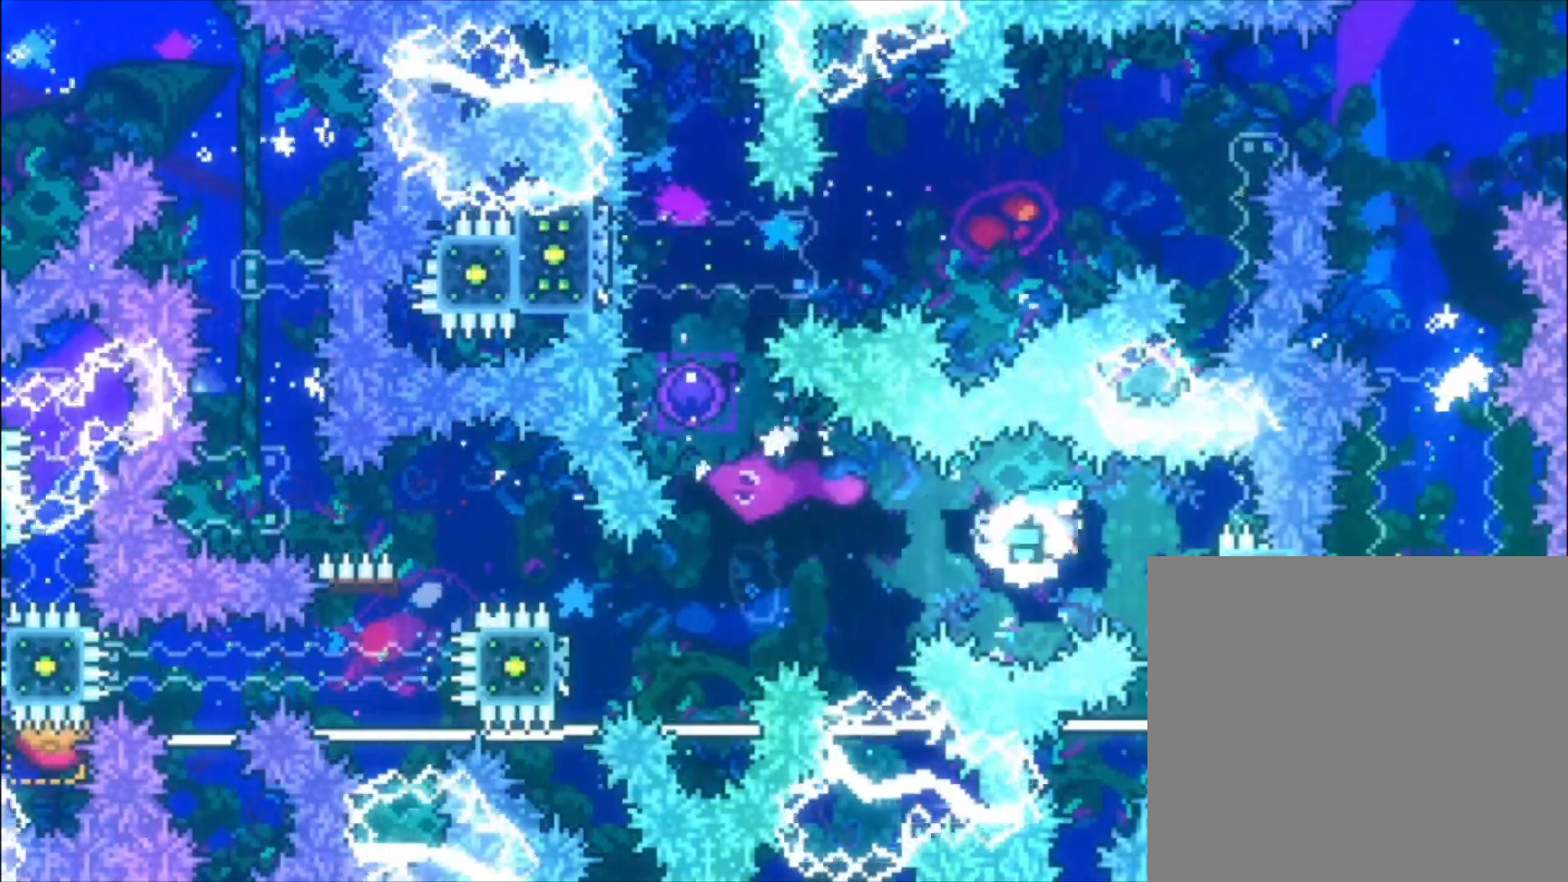
{"buttons": [], "left_stick": "left", "events": [[33, "A", "up"], [167, "X", "down"], [200, "left_stick", "left"], [367, "X", "up"]]}
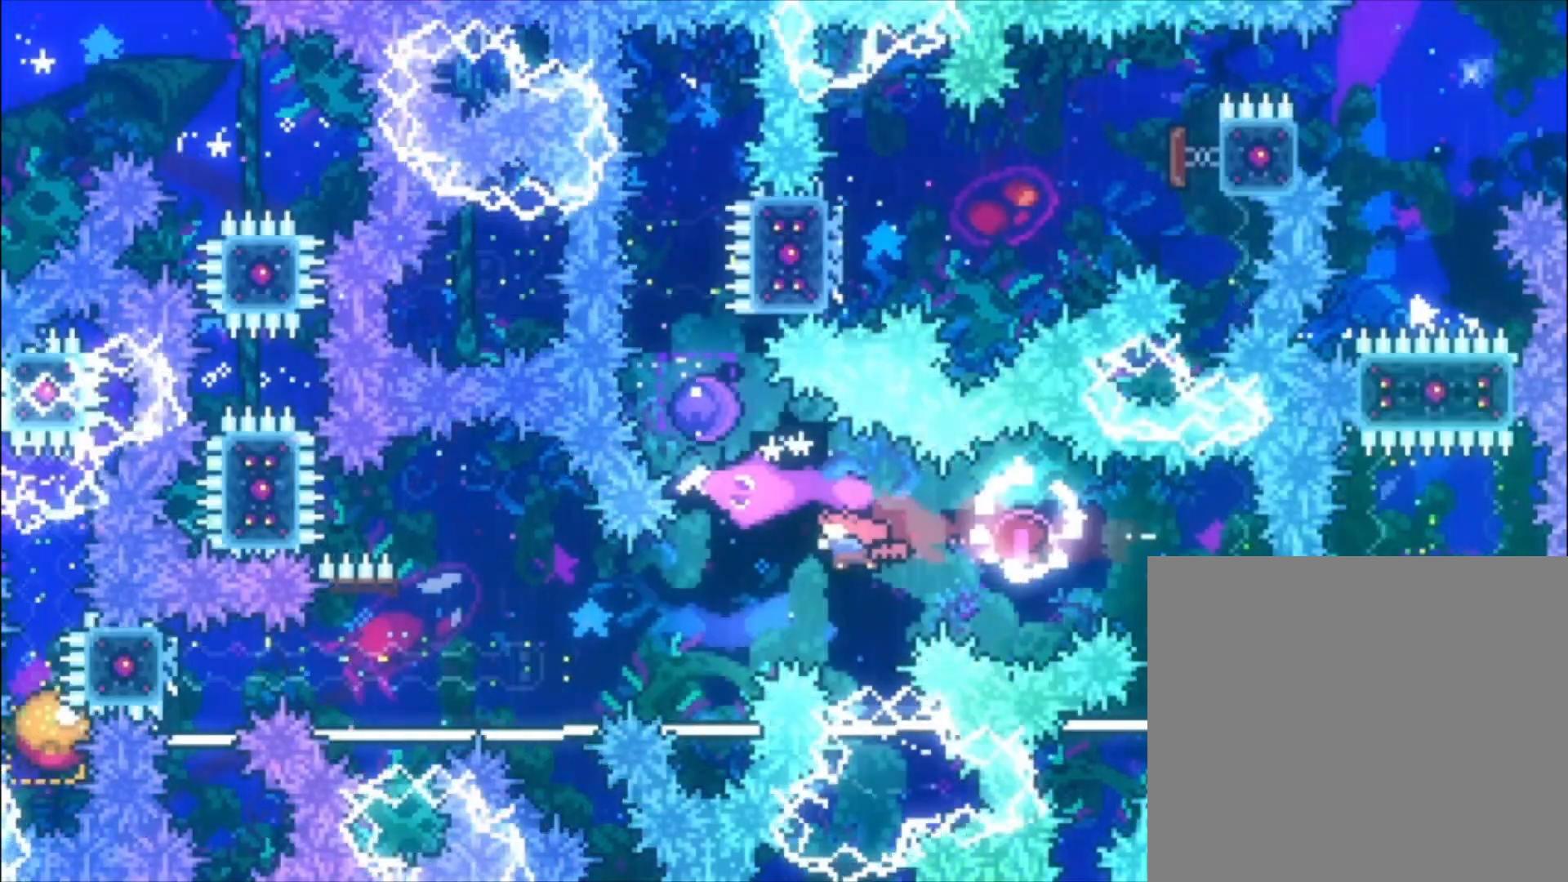
{"buttons": [], "left_stick": "left", "events": [[33, "X", "down"], [200, "X", "up"]]}
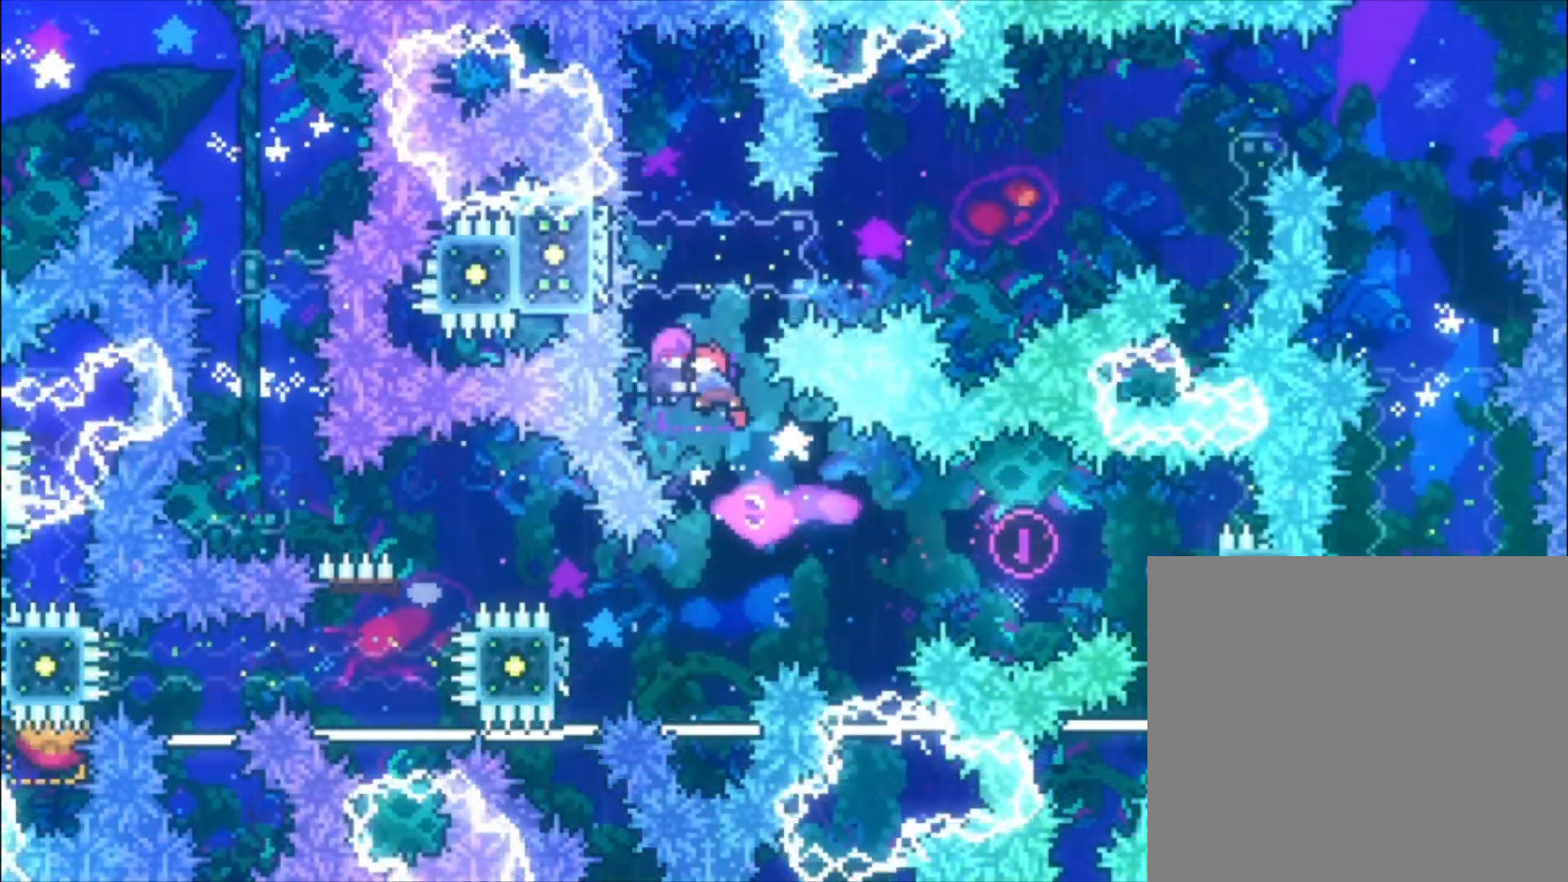
{"buttons": ["A"], "left_stick": "center", "events": [[233, "left_stick", "down-left"], [300, "X", "down"], [433, "X", "up"], [433, "left_stick", "center"], [500, "A", "down"]]}
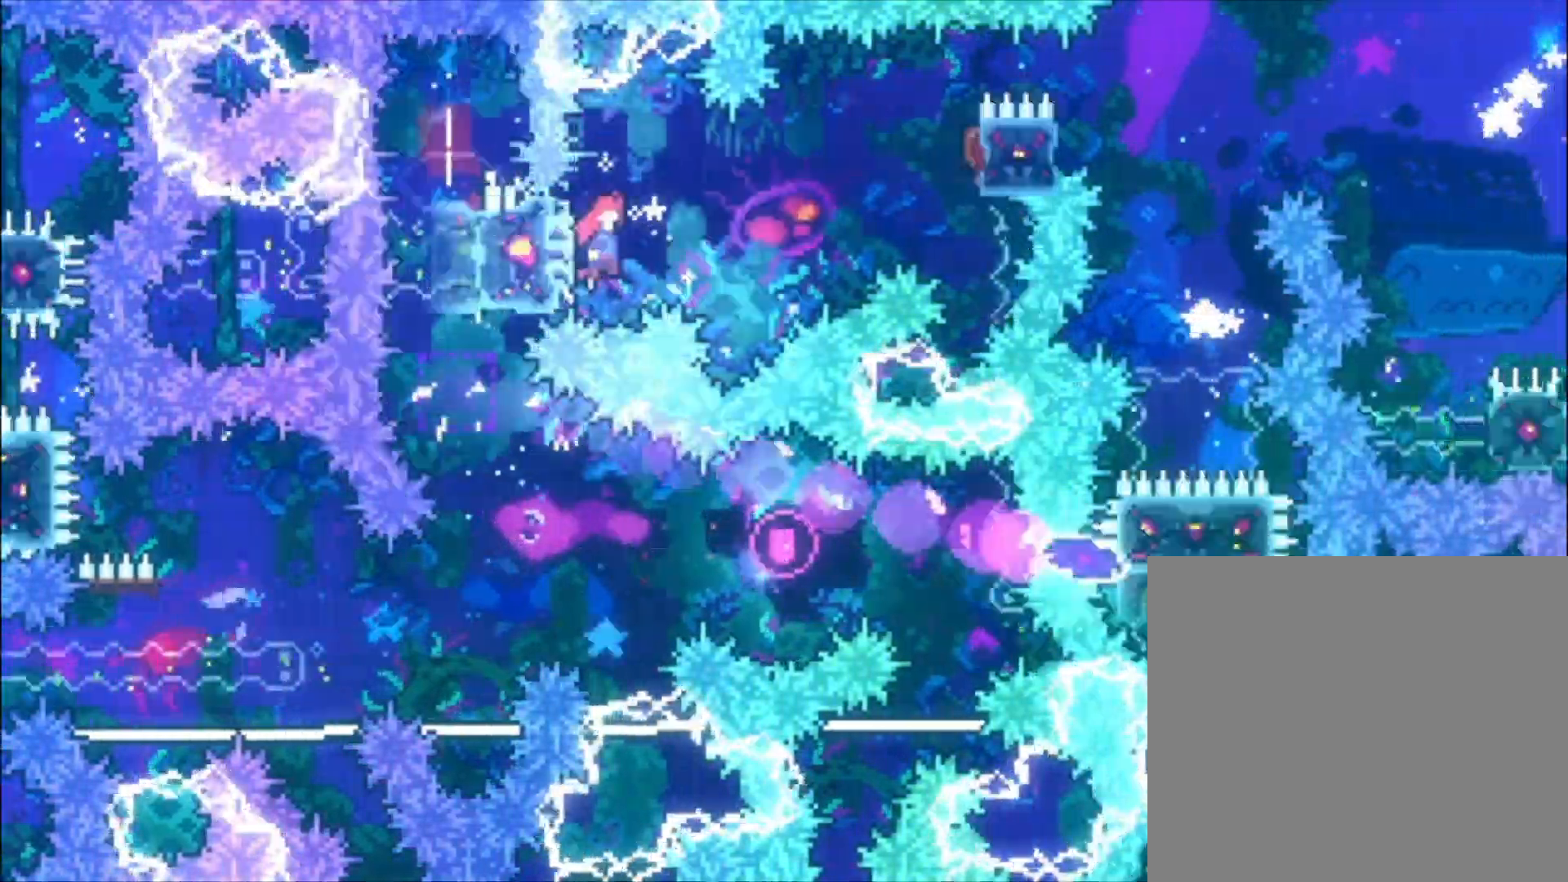
{"buttons": [], "left_stick": "center", "events": [[267, "A", "up"], [333, "X", "down"], [500, "X", "up"]]}
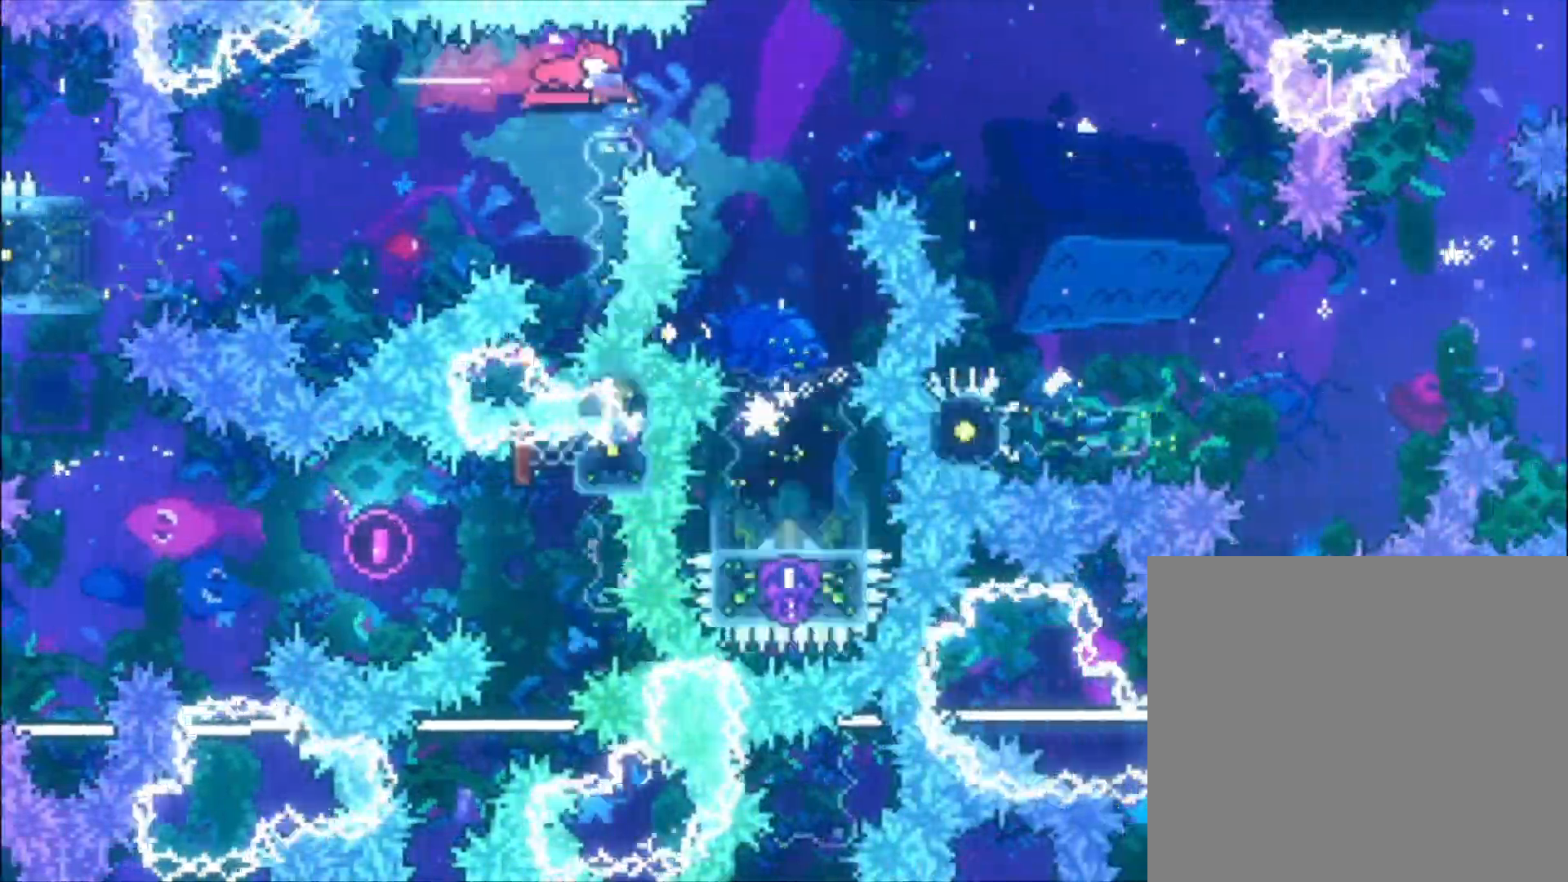
{"buttons": [], "left_stick": "left", "events": [[233, "left_stick", "left"]]}
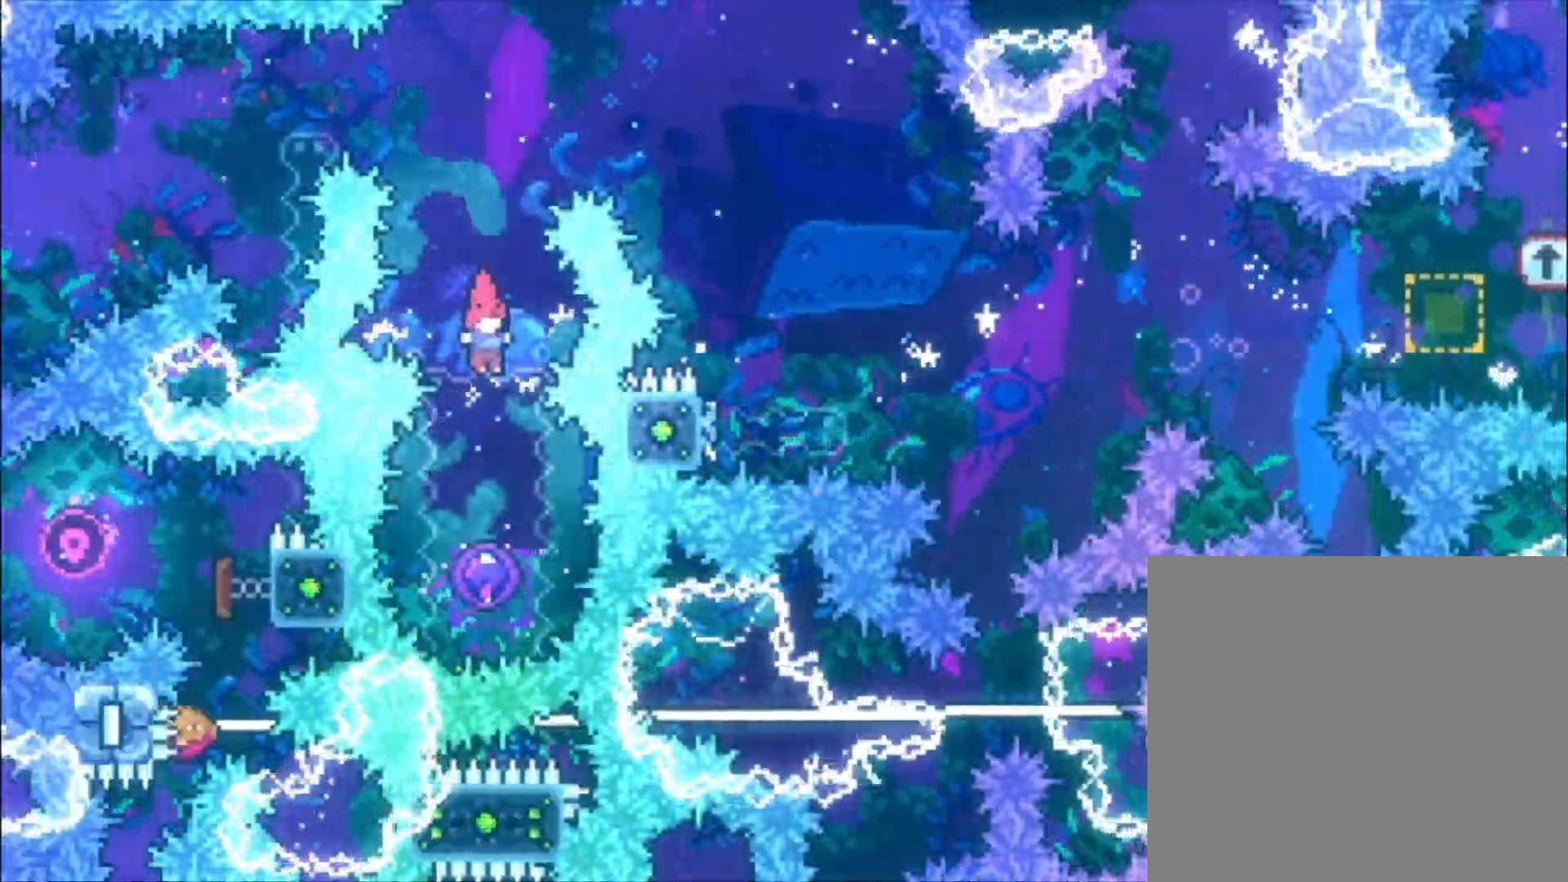
{"buttons": [], "left_stick": "left", "events": []}
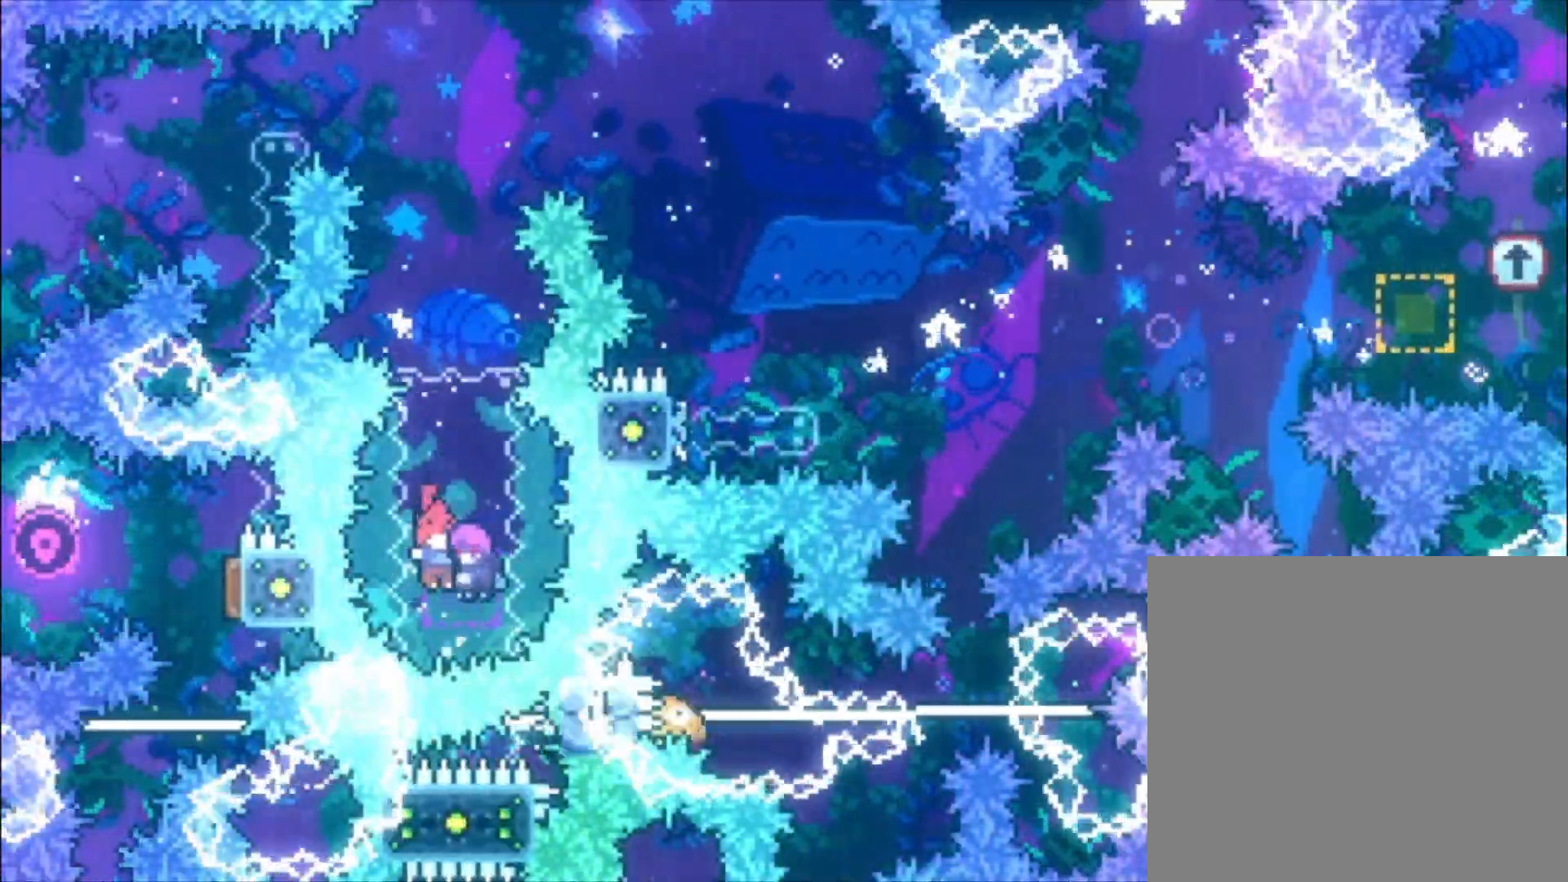
{"buttons": [], "left_stick": "center", "events": [[200, "left_stick", "center"]]}
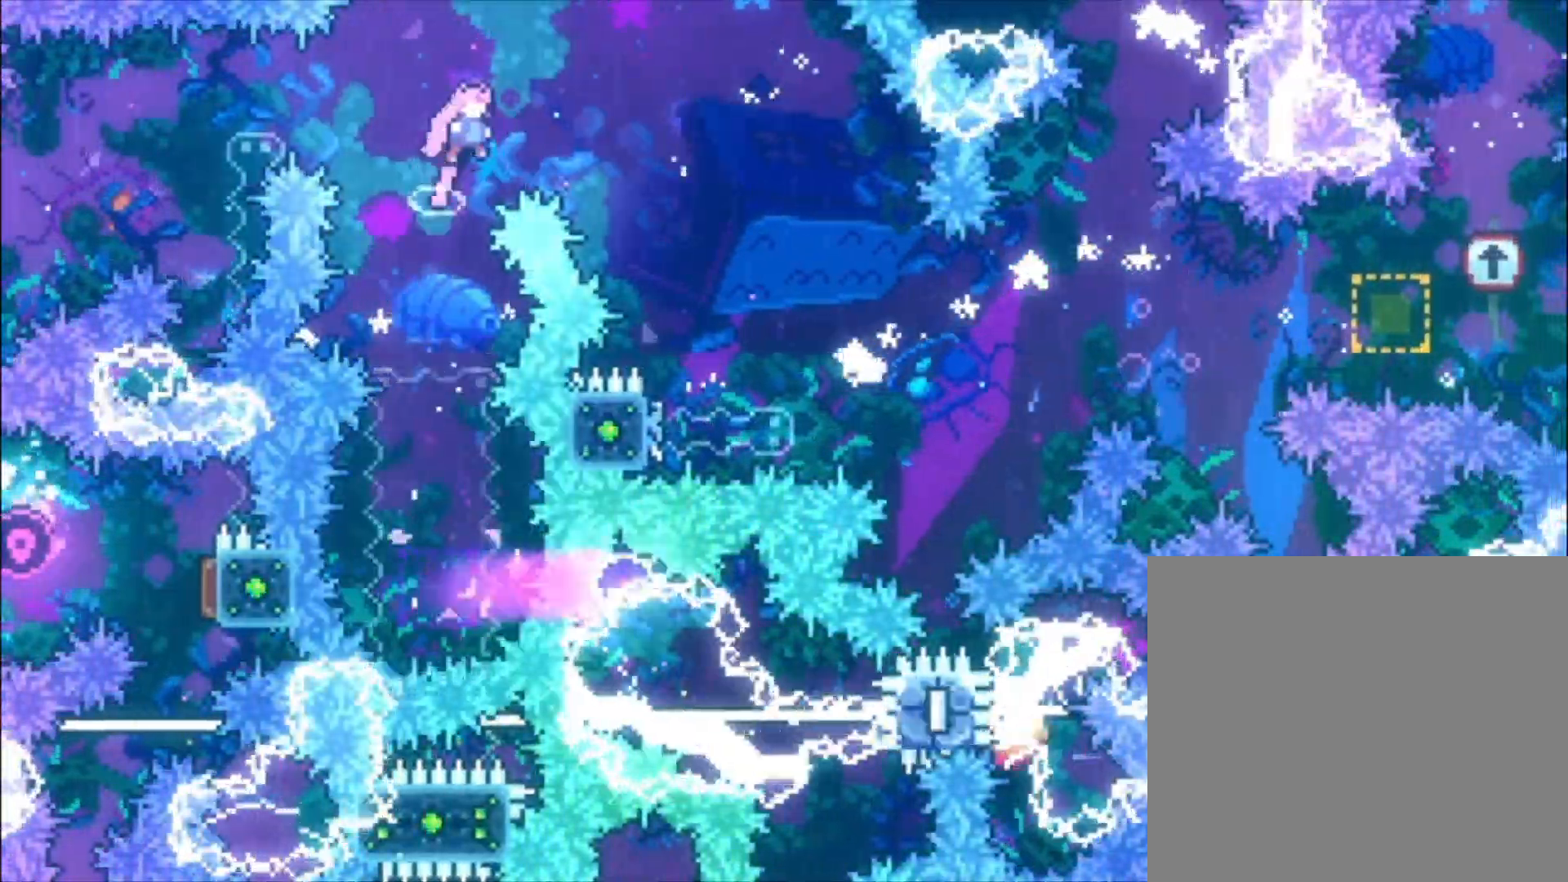
{"buttons": [], "left_stick": "center", "events": []}
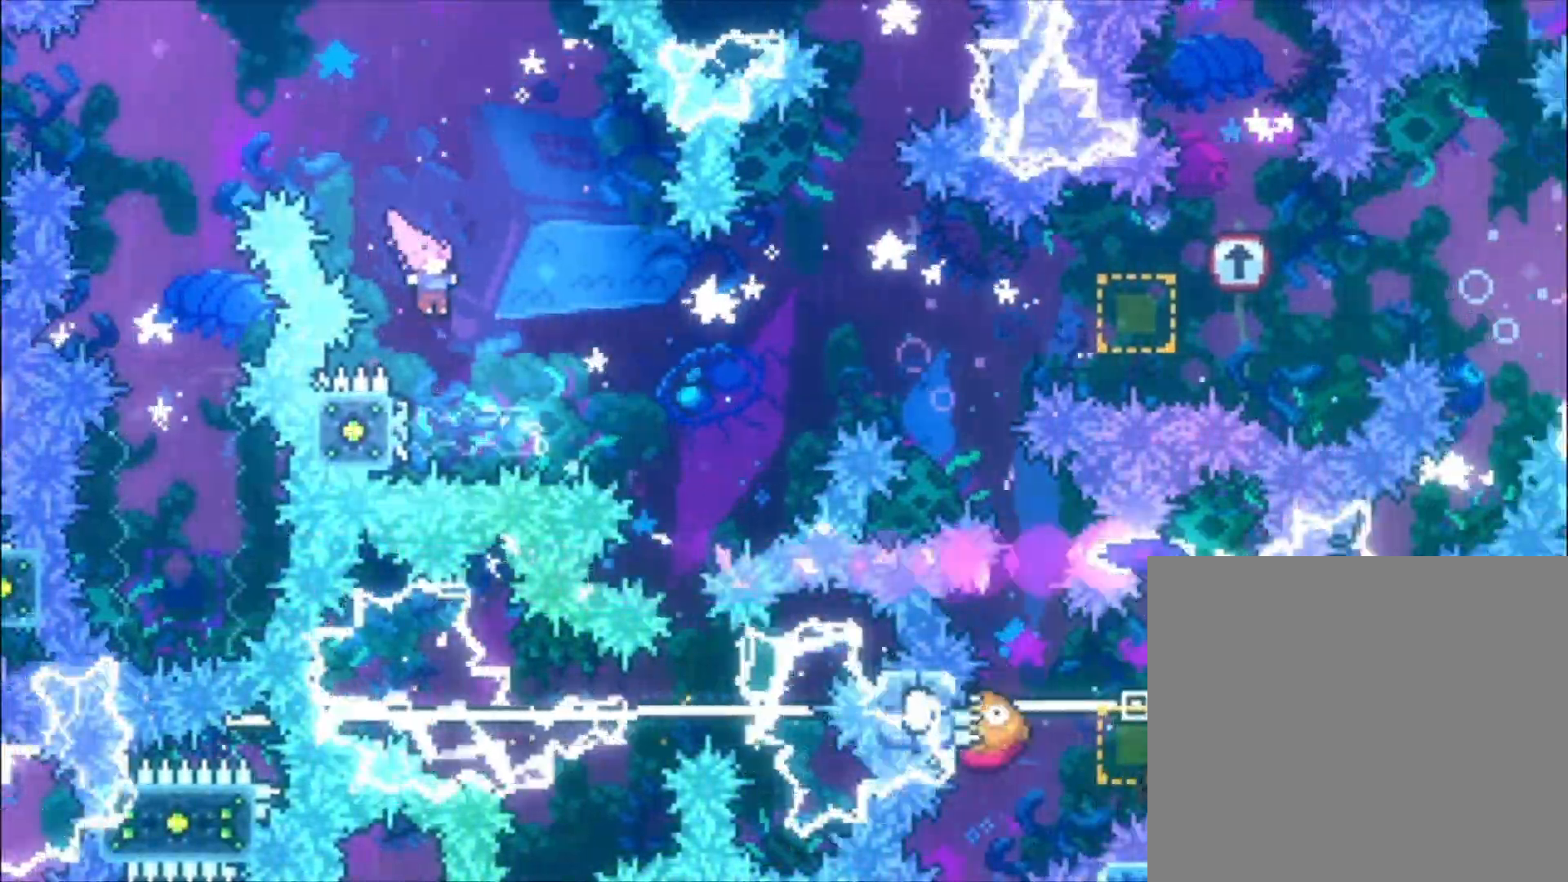
{"buttons": ["A"], "left_stick": "center", "events": [[133, "left_stick", "left"], [200, "X", "down"], [333, "X", "up"], [367, "left_stick", "center"], [400, "A", "down"]]}
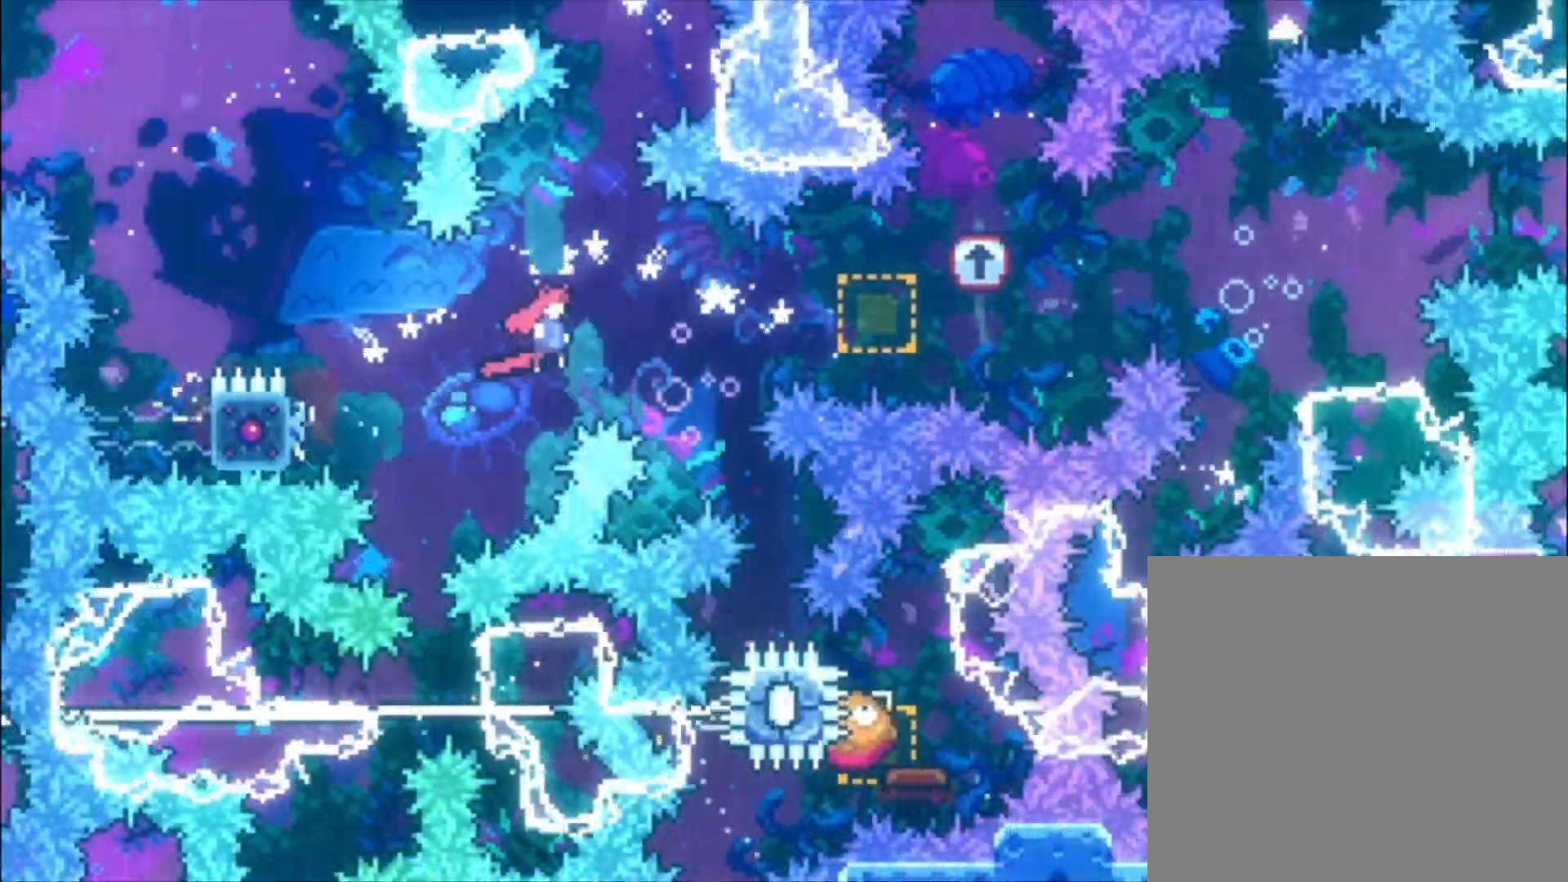
{"buttons": ["X"], "left_stick": "up-left", "events": [[300, "A", "up"], [333, "X", "down"], [333, "left_stick", "up-left"]]}
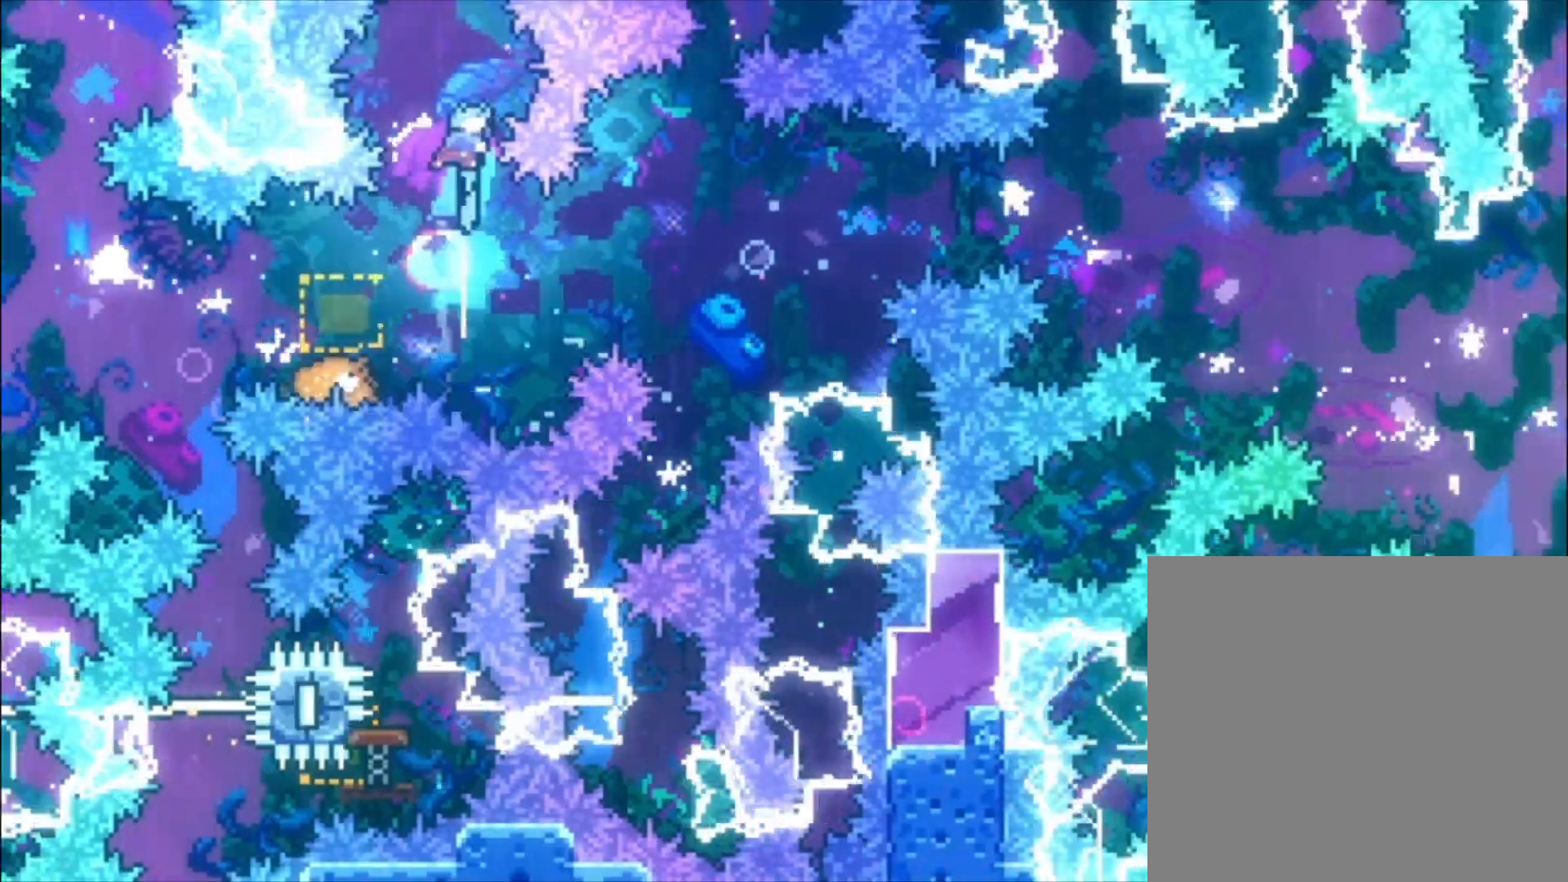
{"buttons": [], "left_stick": "left", "events": [[33, "left_stick", "left"], [67, "X", "up"]]}
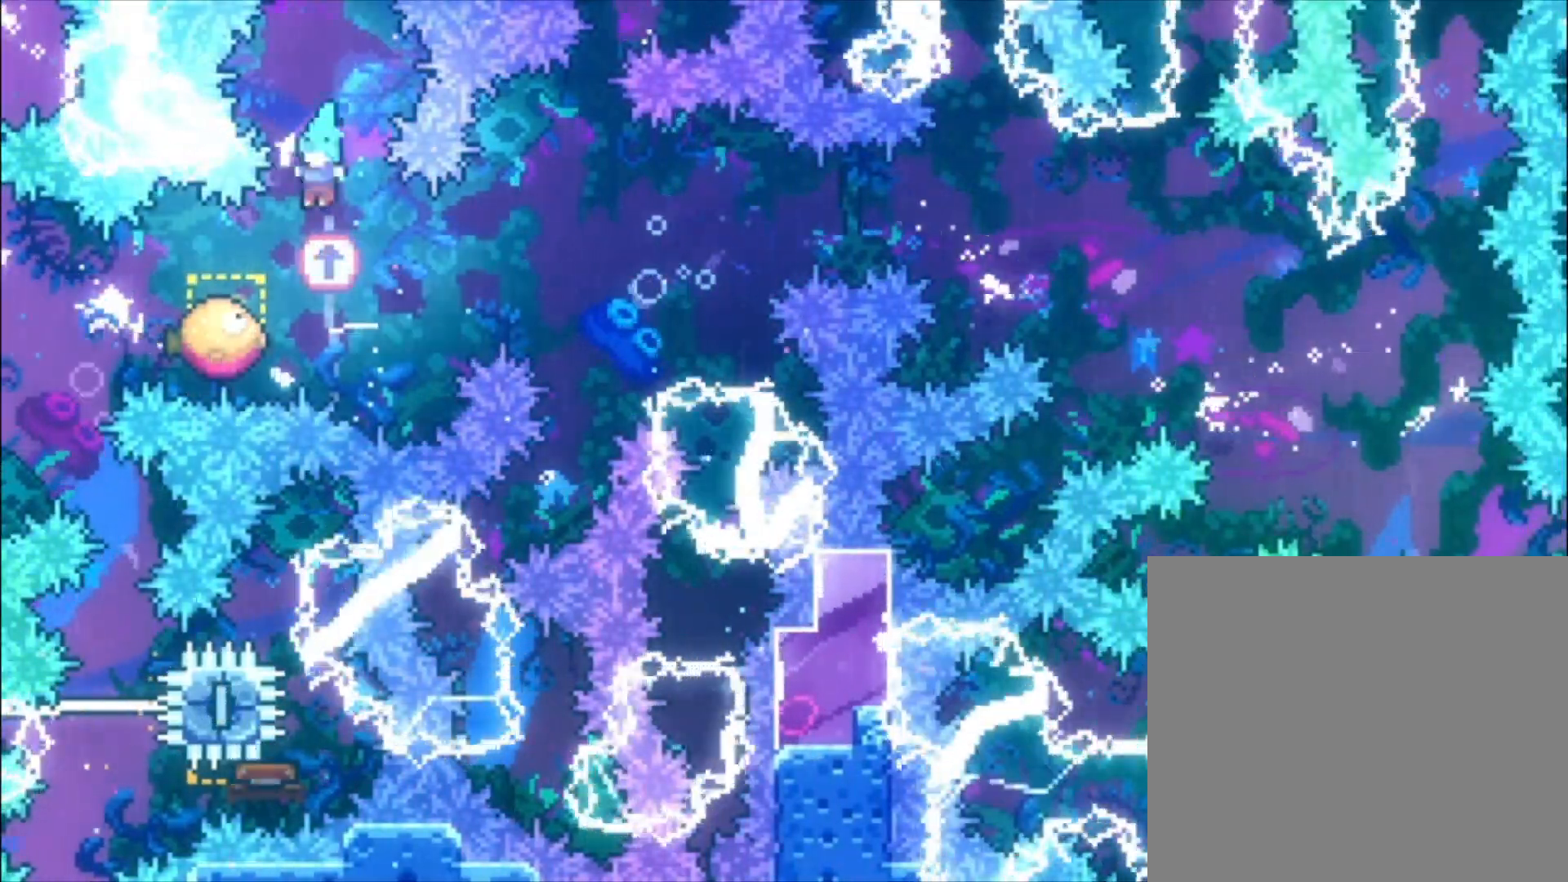
{"buttons": [], "left_stick": "center", "events": [[200, "left_stick", "center"]]}
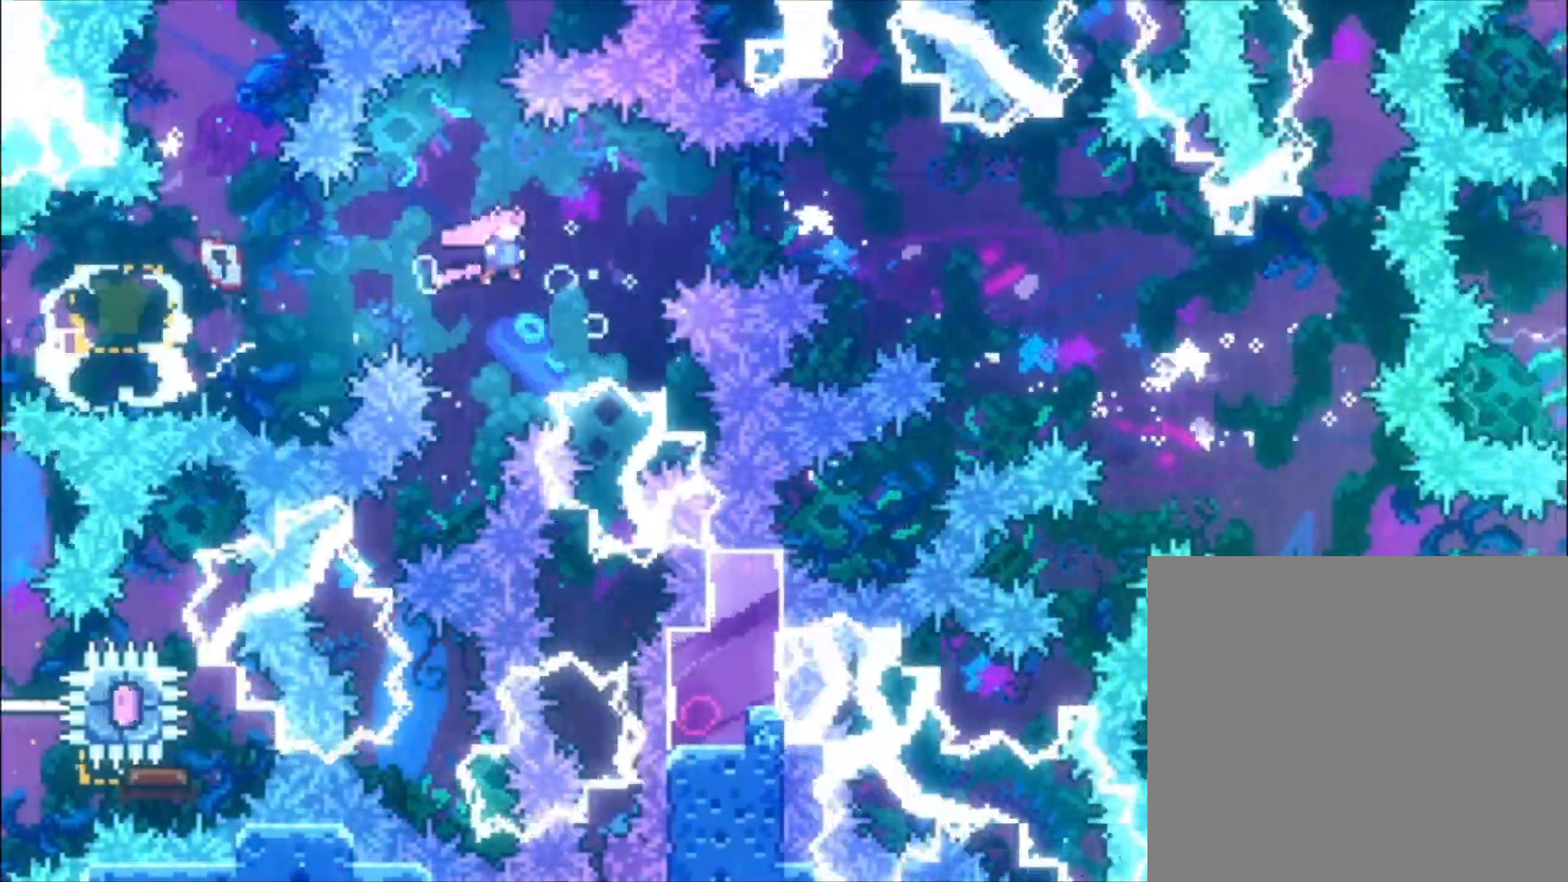
{"buttons": [], "left_stick": "center", "events": []}
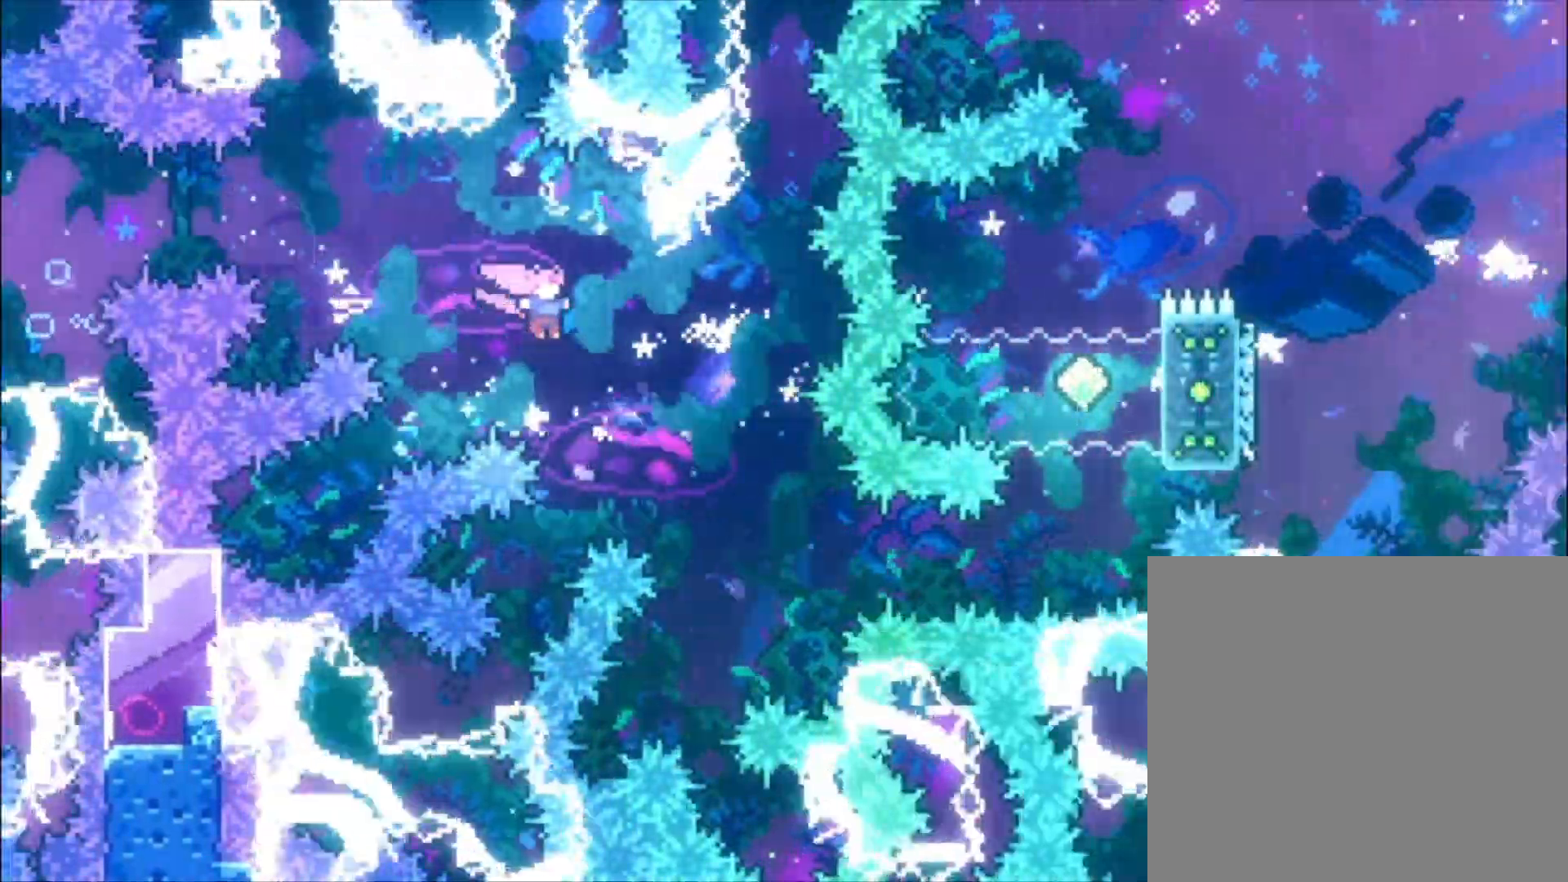
{"buttons": ["X"], "left_stick": "center", "events": [[367, "X", "down"]]}
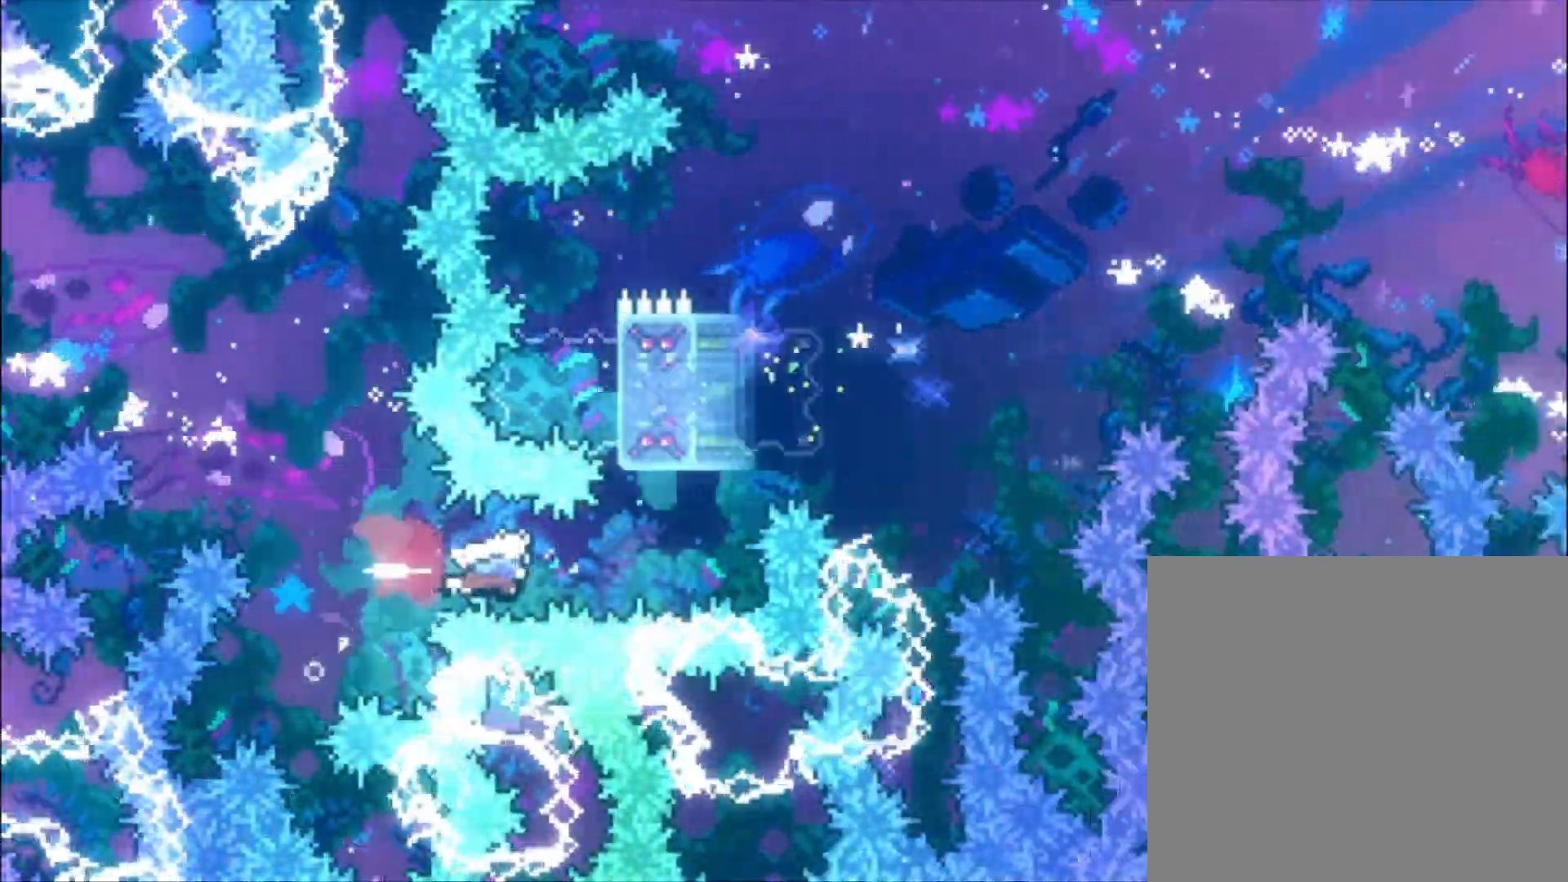
{"buttons": ["A"], "left_stick": "center", "events": [[133, "X", "up"], [200, "X", "down"], [200, "left_stick", "up-left"], [300, "X", "up"], [400, "left_stick", "center"], [433, "A", "down"]]}
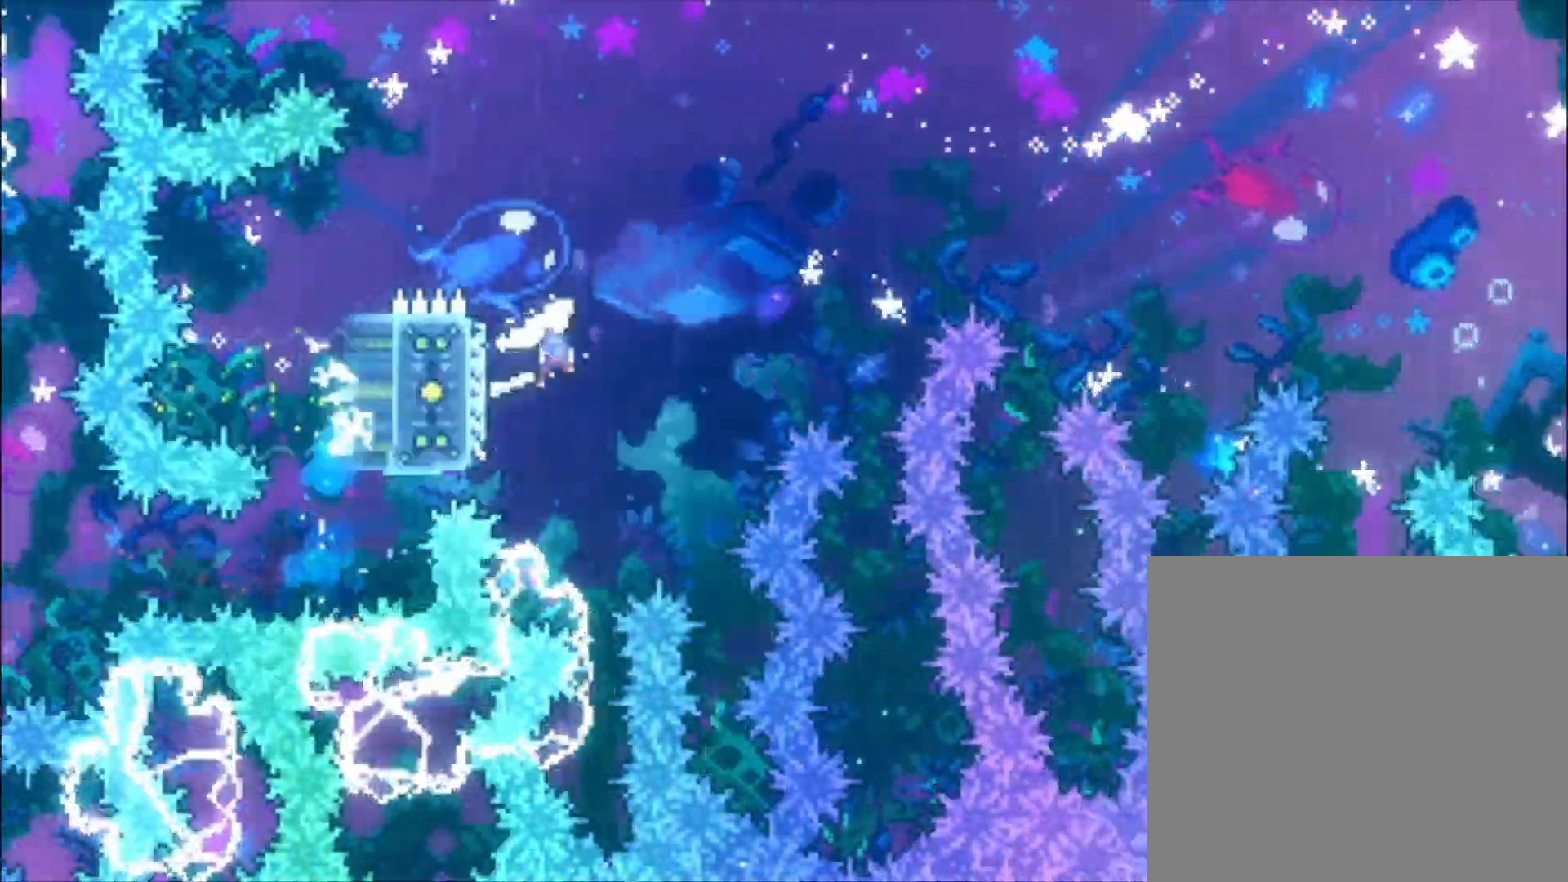
{"buttons": ["A"], "left_stick": "center", "events": []}
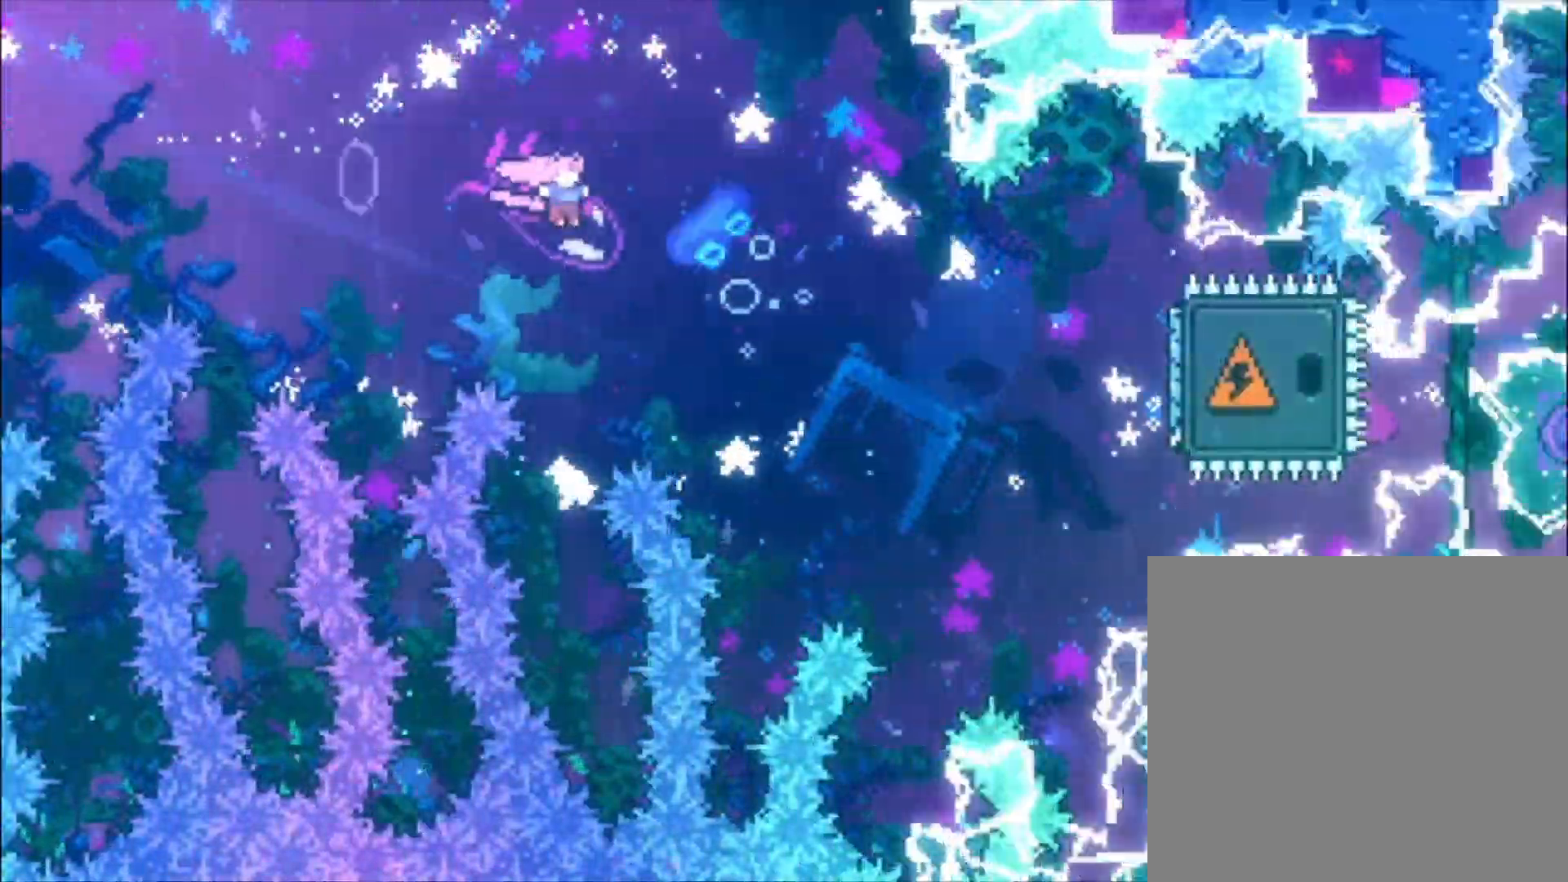
{"buttons": ["X"], "left_stick": "center", "events": [[300, "A", "up"], [400, "X", "down"]]}
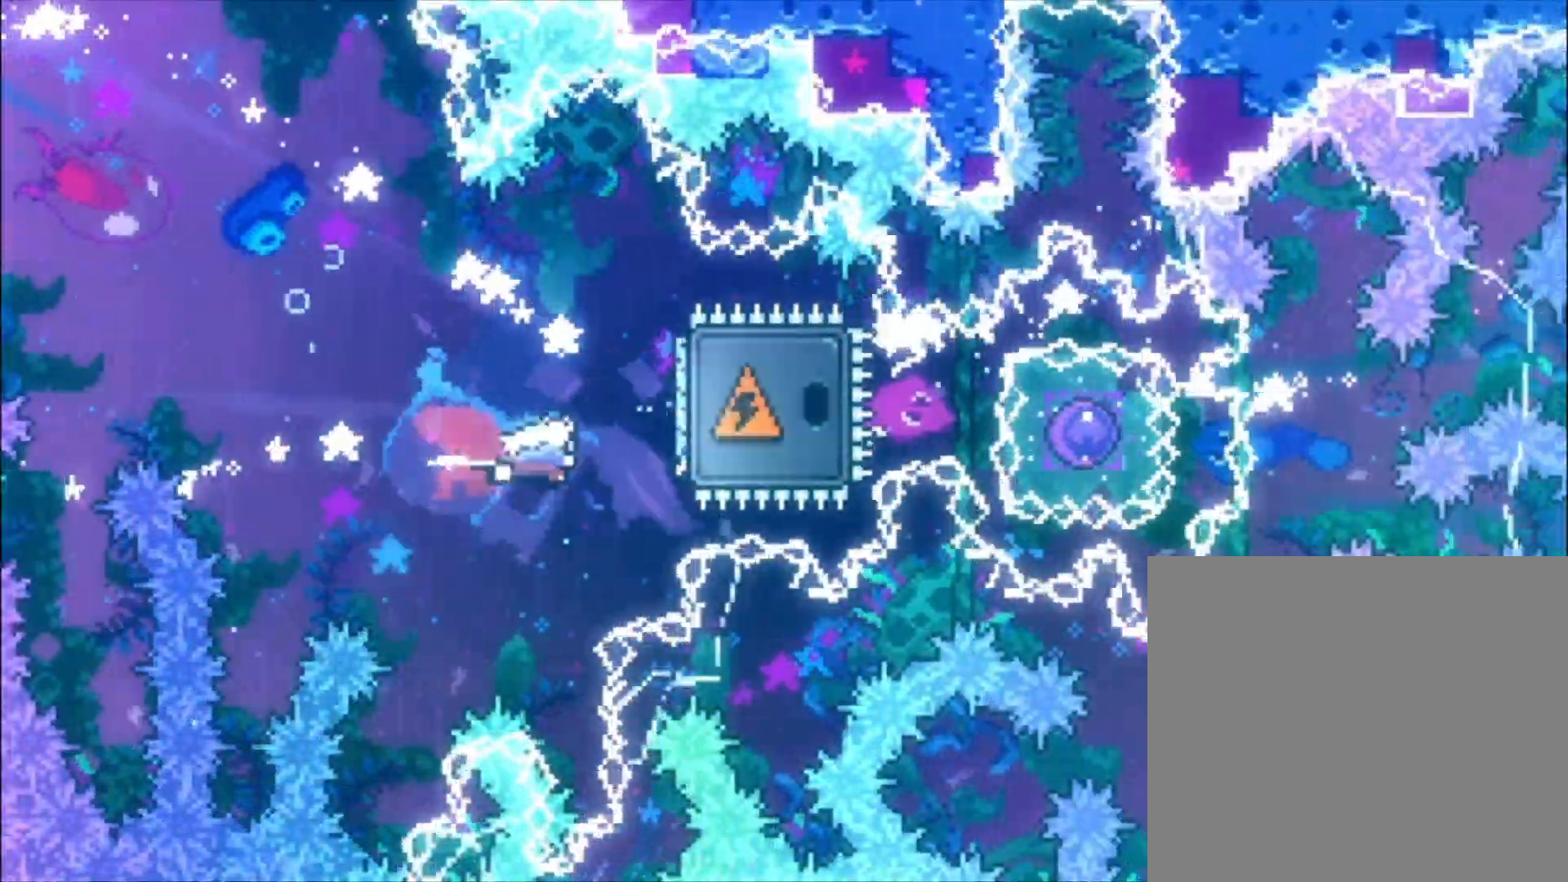
{"buttons": [], "left_stick": "left", "events": [[167, "X", "up"], [300, "left_stick", "left"]]}
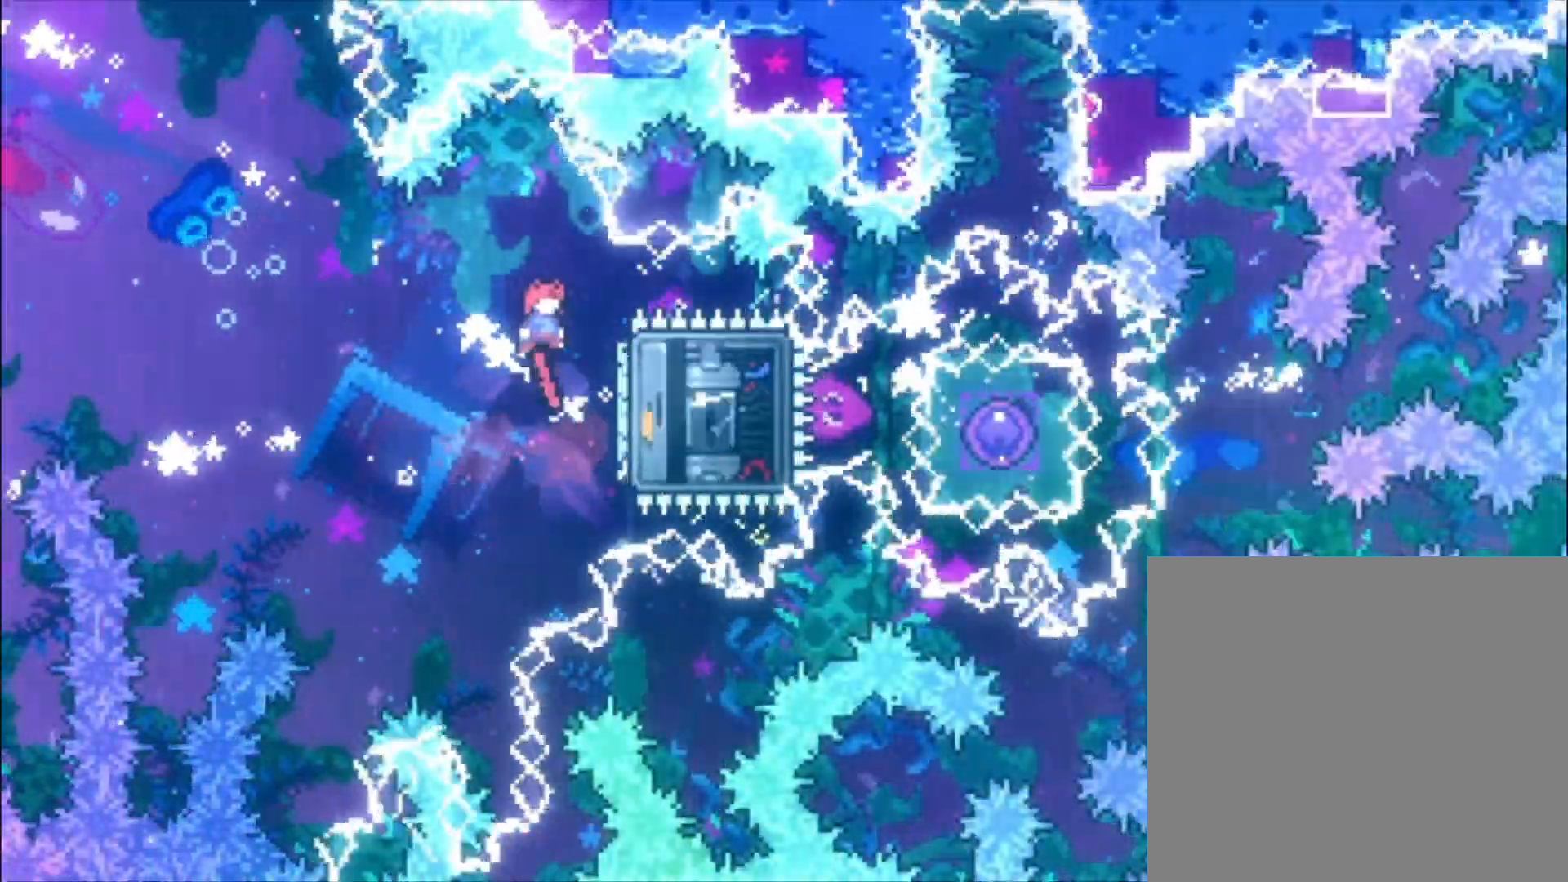
{"buttons": [], "left_stick": "left", "events": [[200, "left_stick", "center"], [267, "X", "down"], [467, "X", "up"], [500, "left_stick", "left"]]}
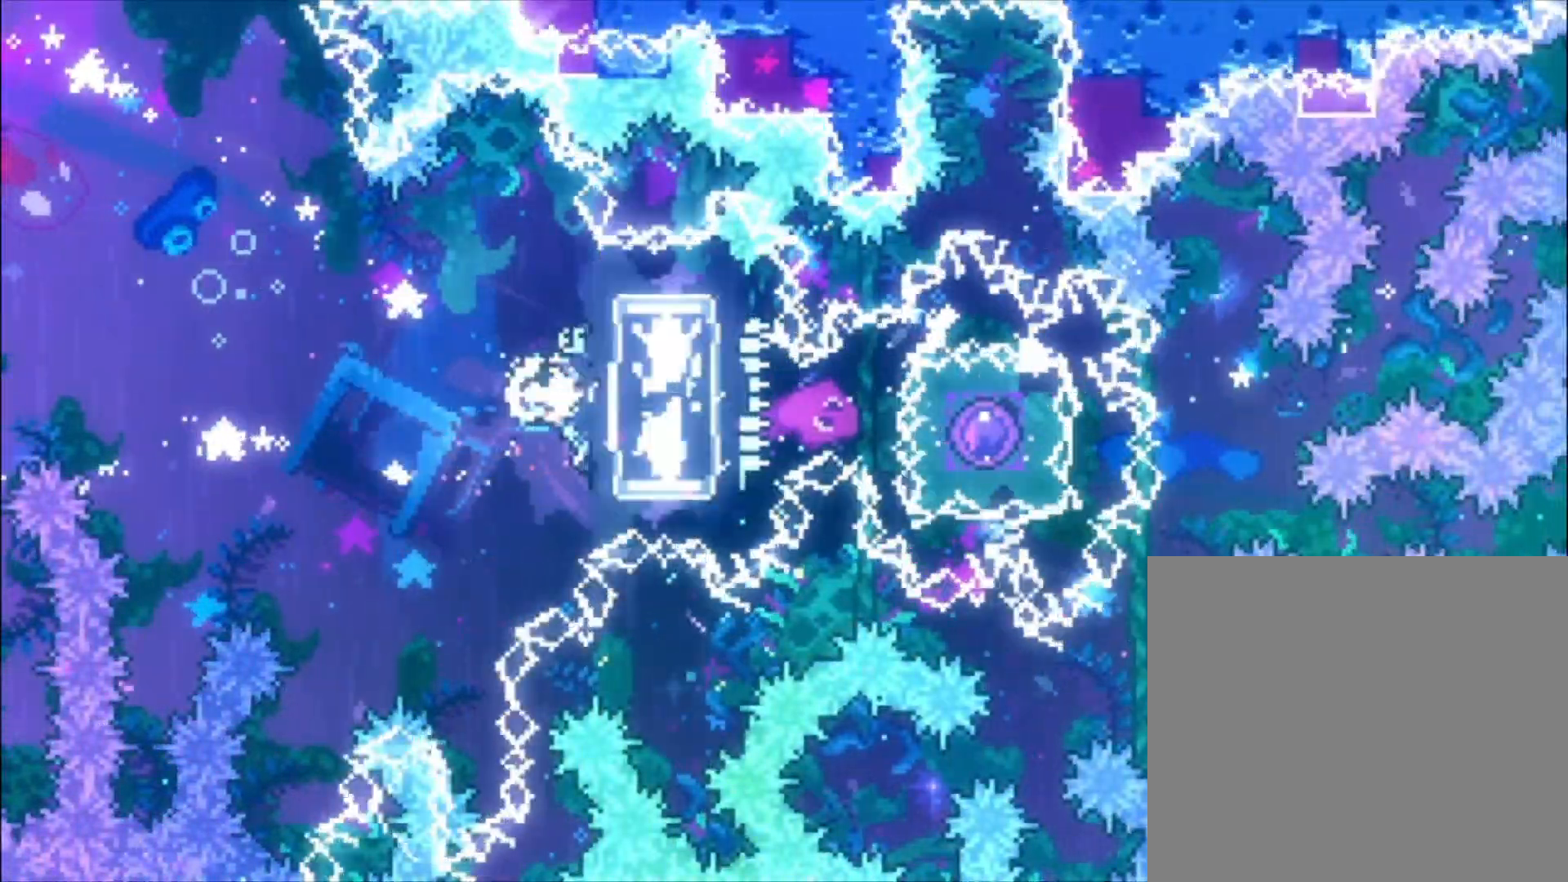
{"buttons": [], "left_stick": "left", "events": []}
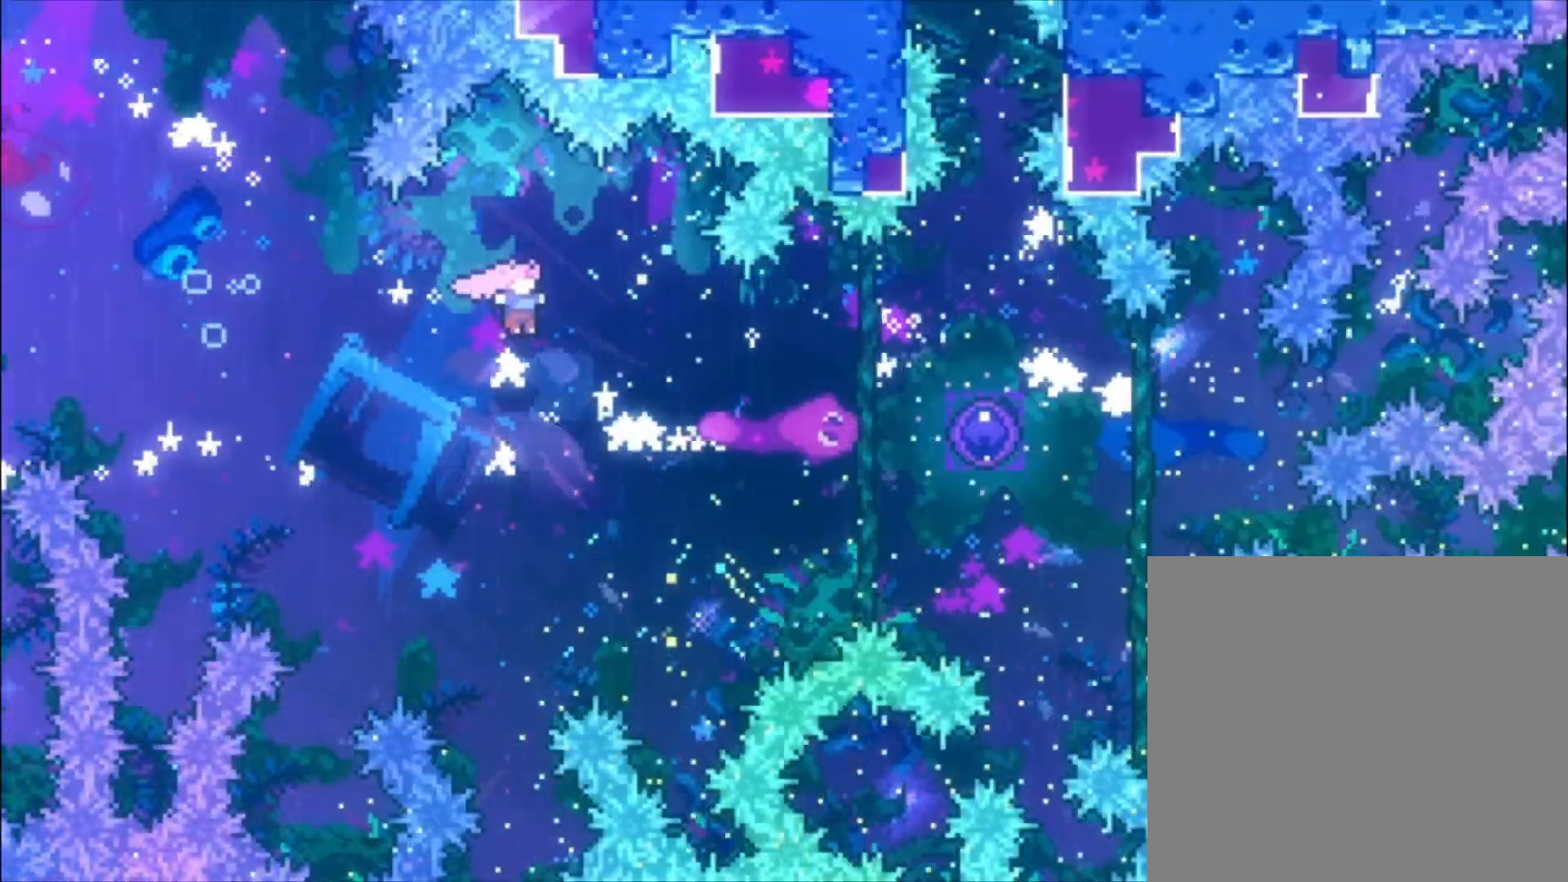
{"buttons": ["X"], "left_stick": "center", "events": [[67, "left_stick", "center"], [167, "X", "down"], [333, "X", "up"], [467, "X", "down"]]}
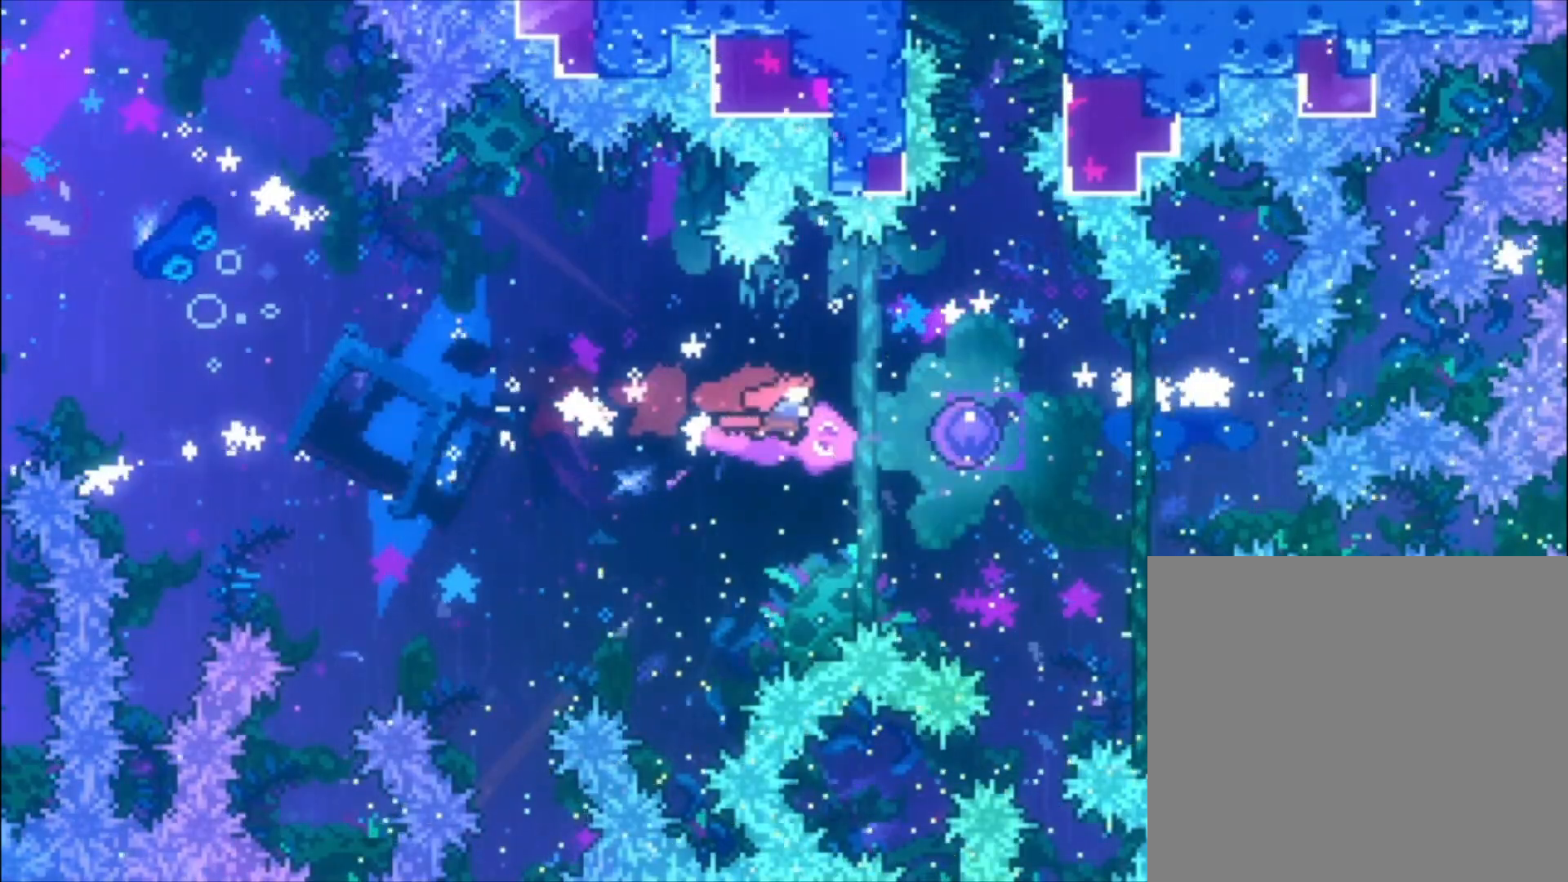
{"buttons": [], "left_stick": "left", "events": [[133, "X", "up"], [233, "left_stick", "left"]]}
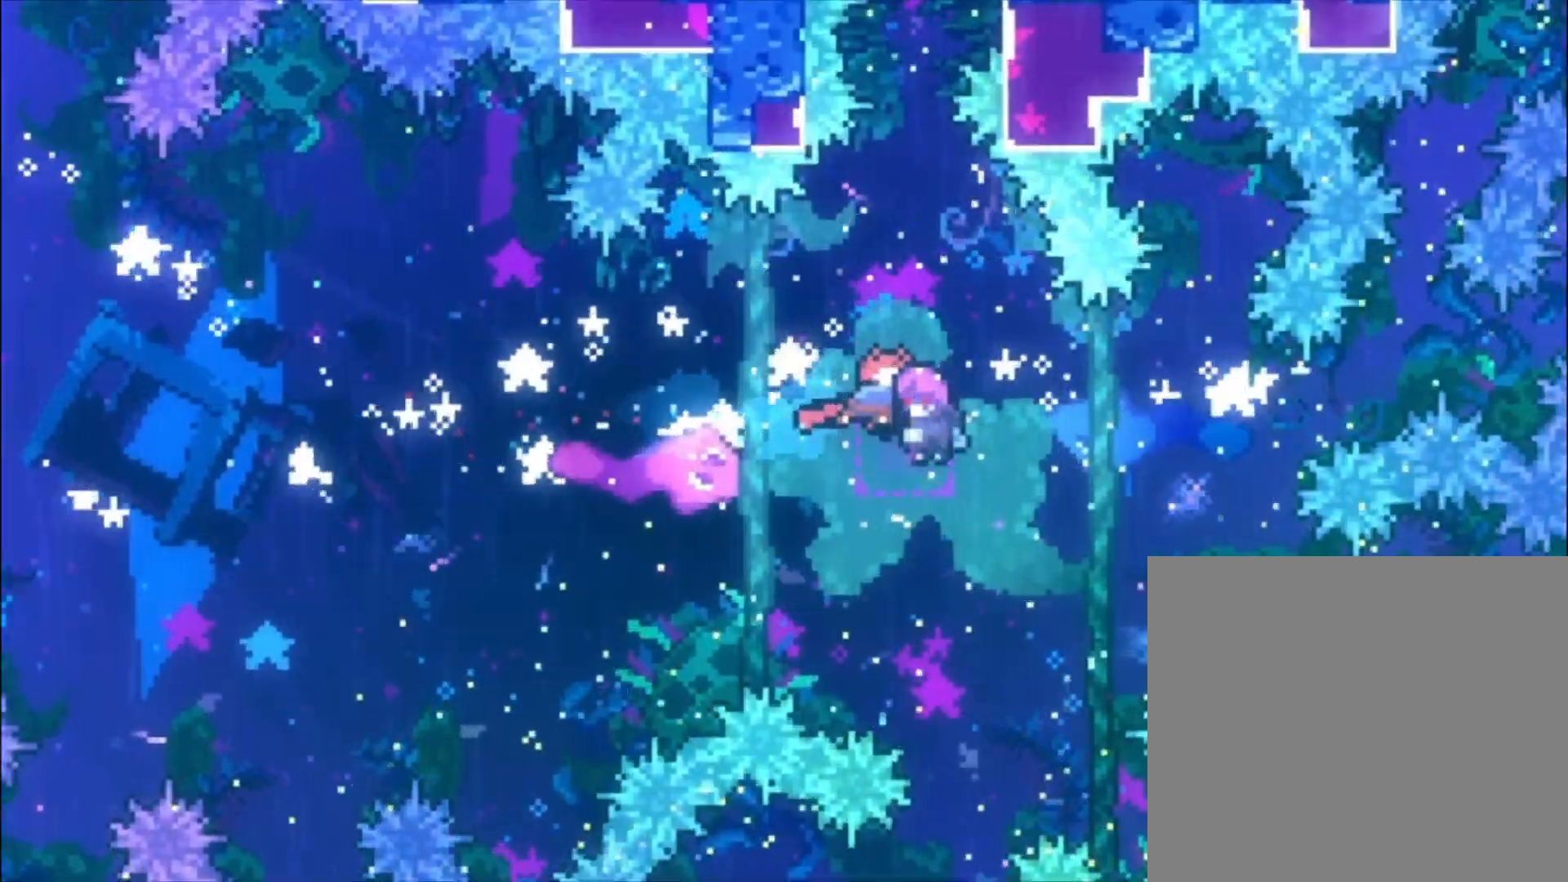
{"buttons": [], "left_stick": "left", "events": []}
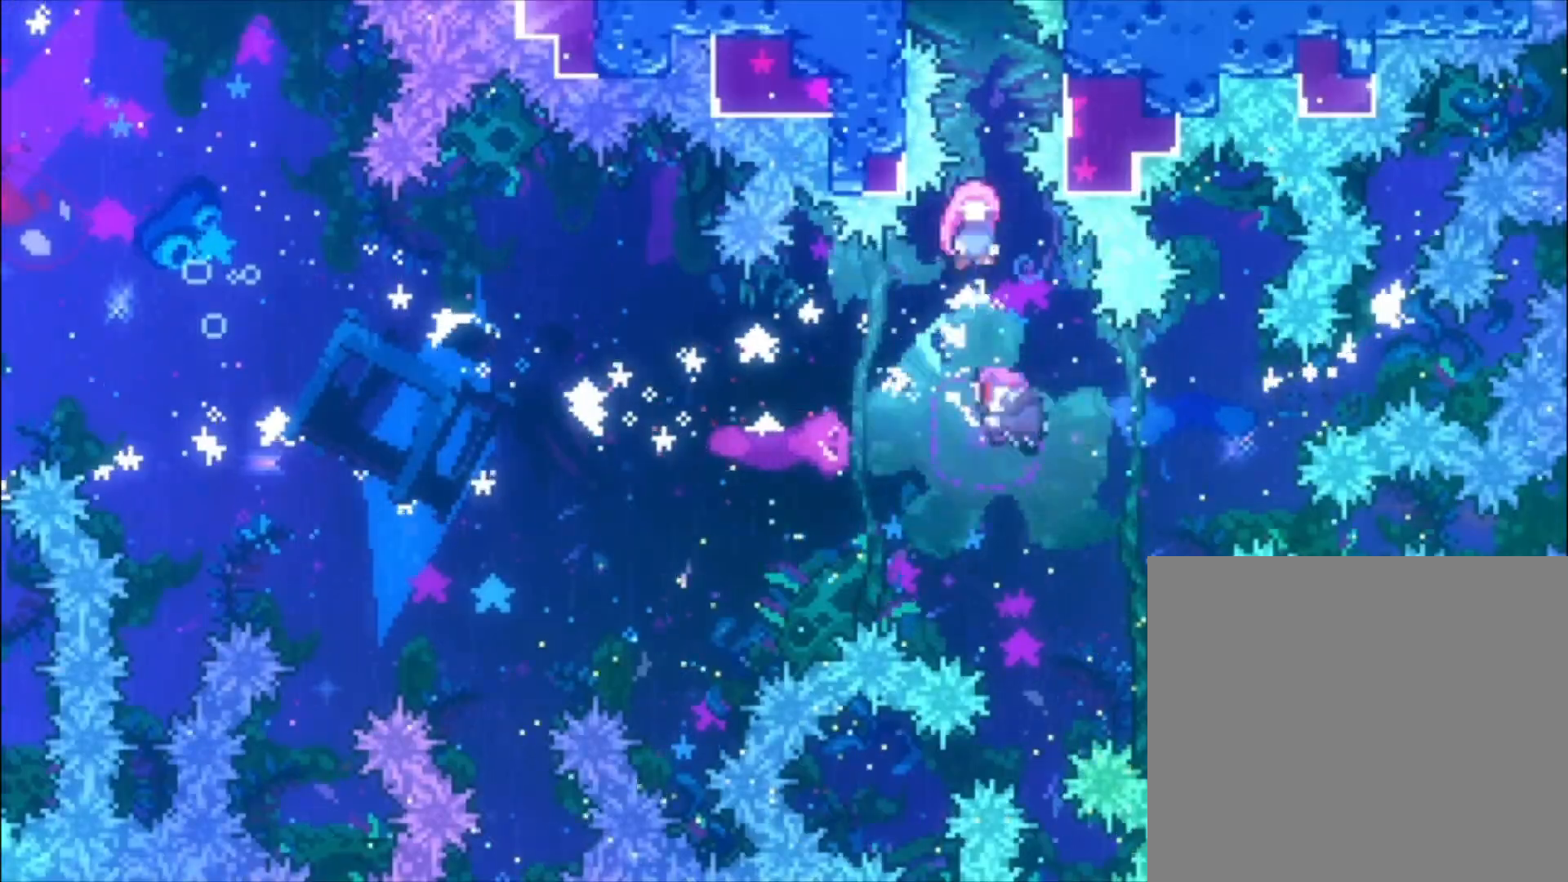
{"buttons": [], "left_stick": "left", "events": []}
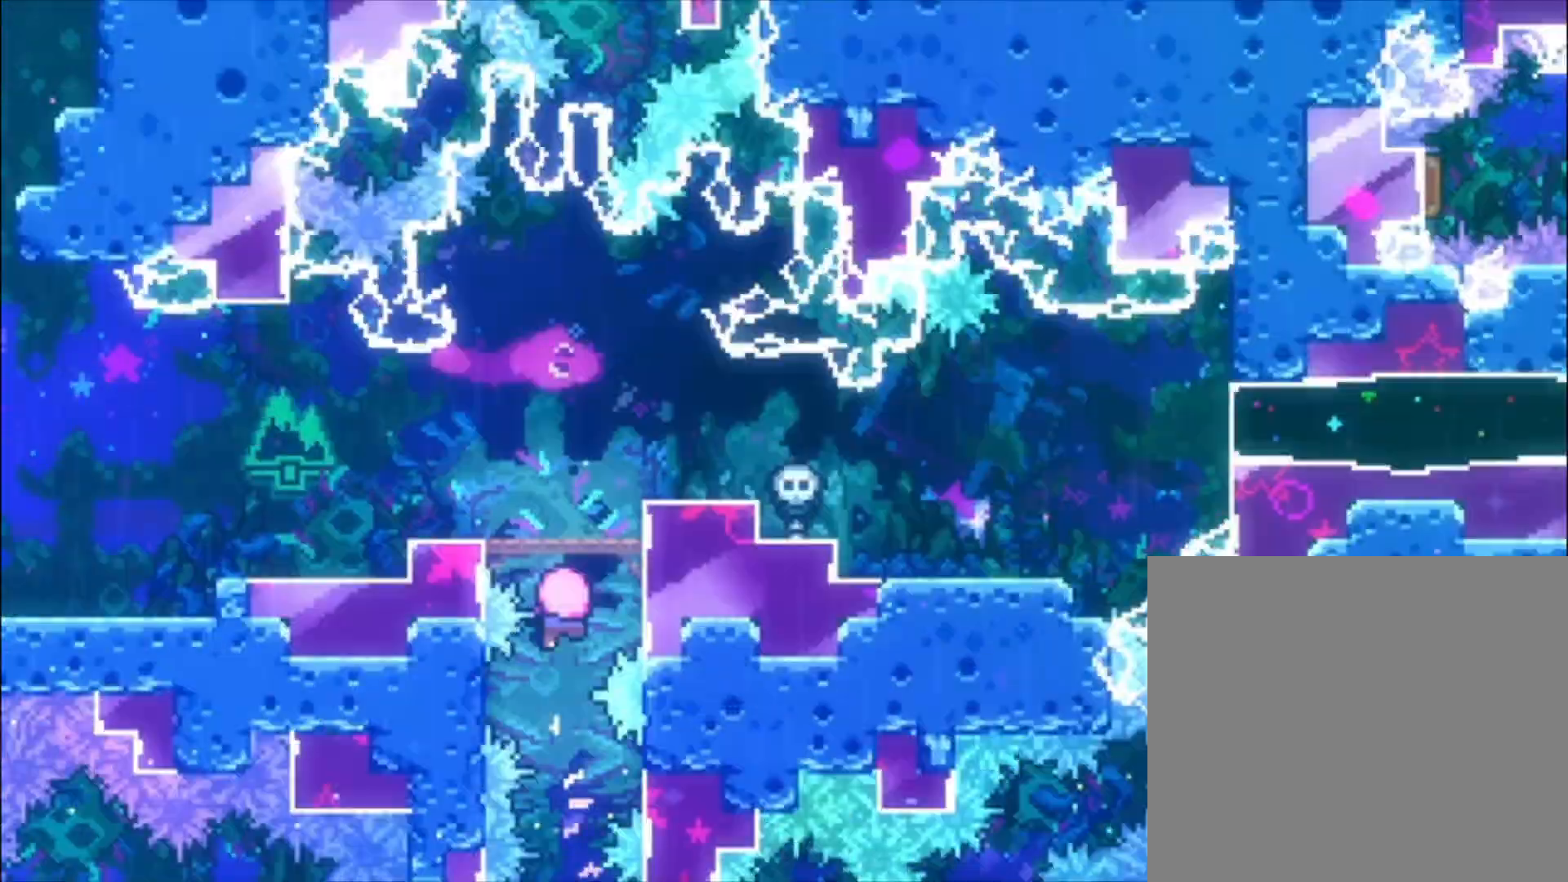
{"buttons": [], "left_stick": "left", "events": []}